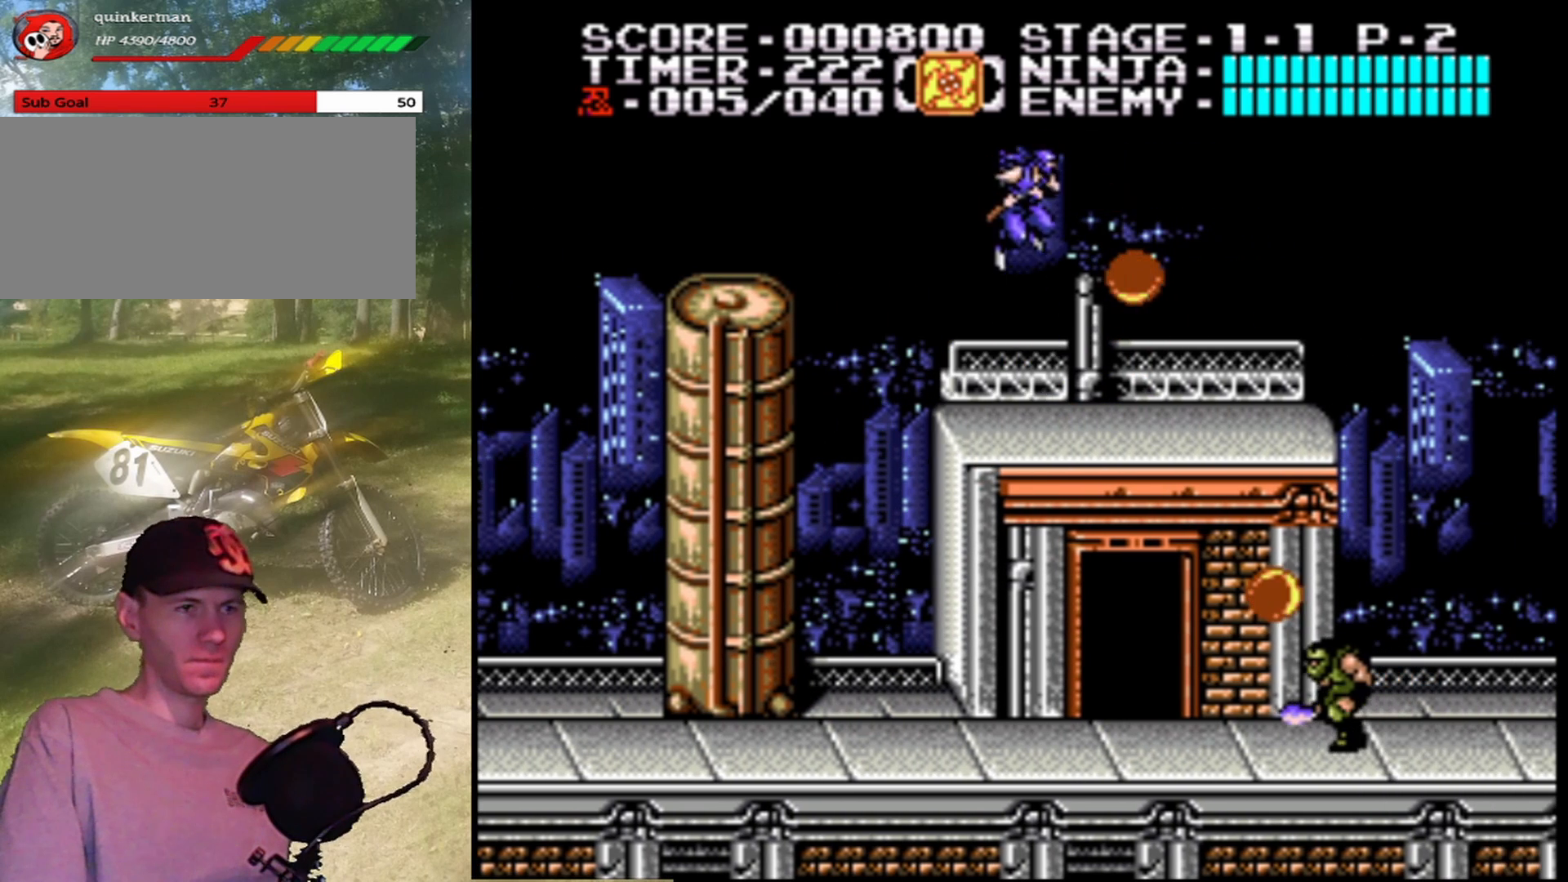
Gameplay with a controller (Nintendo layout); each line is a JSON object with the inputs held at the frame after it. "events" lists button and stick changes between this image and that frame as [ms after this image, input, new state], when the widget could be followed in between. Not read: L1 L3 R1 R3.
{"buttons": ["DPAD_RIGHT"], "events": [[67, "B", "down"], [200, "DPAD_RIGHT", "down"], [267, "B", "up"], [267, "DPAD_RIGHT", "up"], [500, "DPAD_RIGHT", "down"]]}
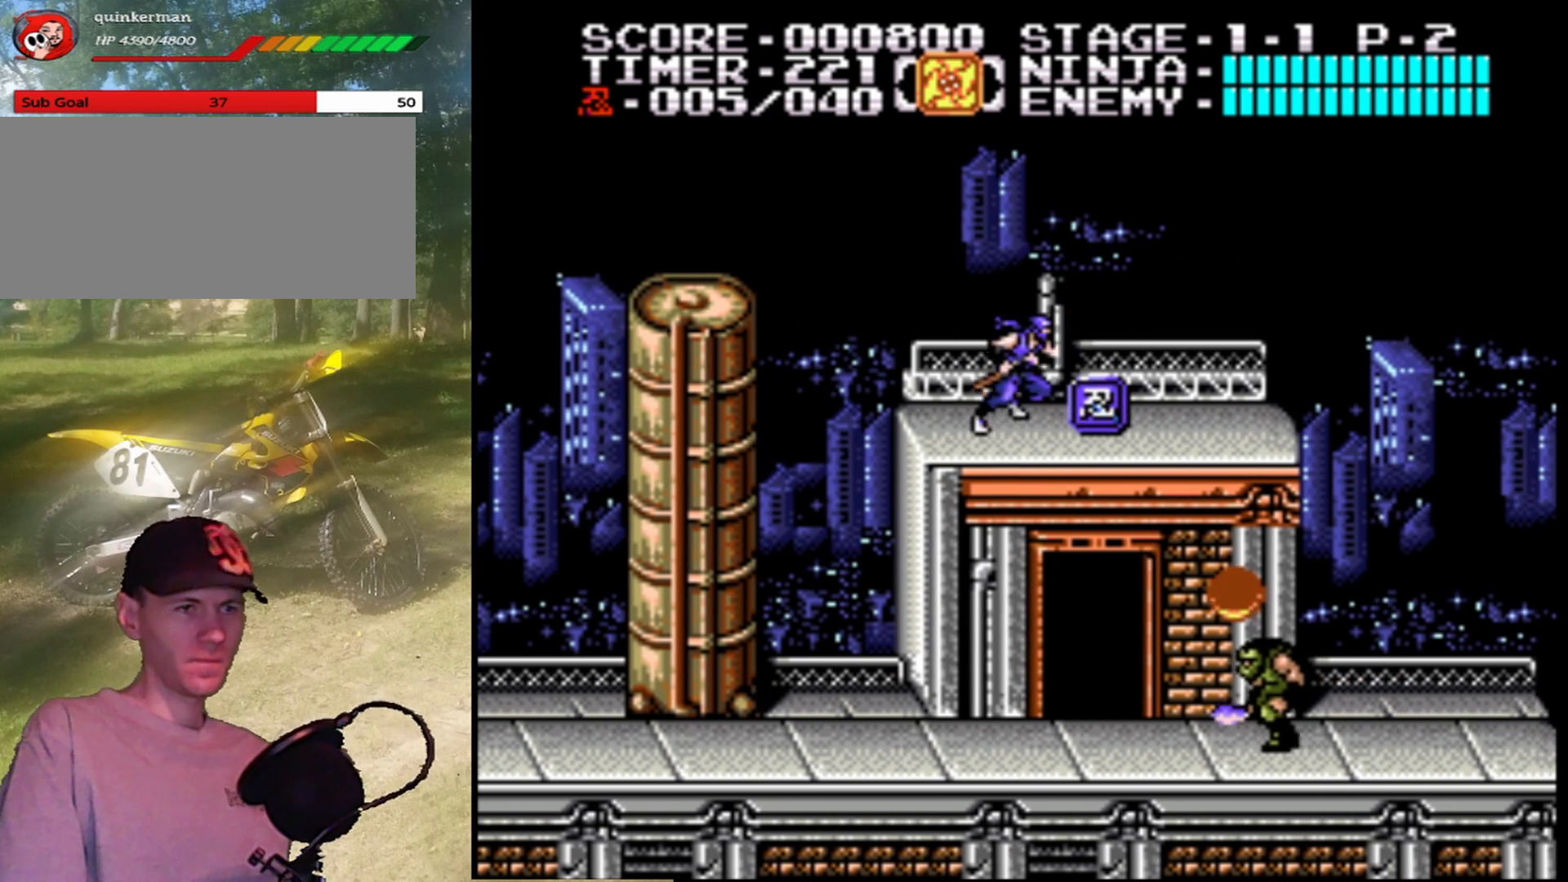
{"buttons": ["DPAD_LEFT"], "events": [[167, "DPAD_RIGHT", "up"], [233, "DPAD_LEFT", "down"]]}
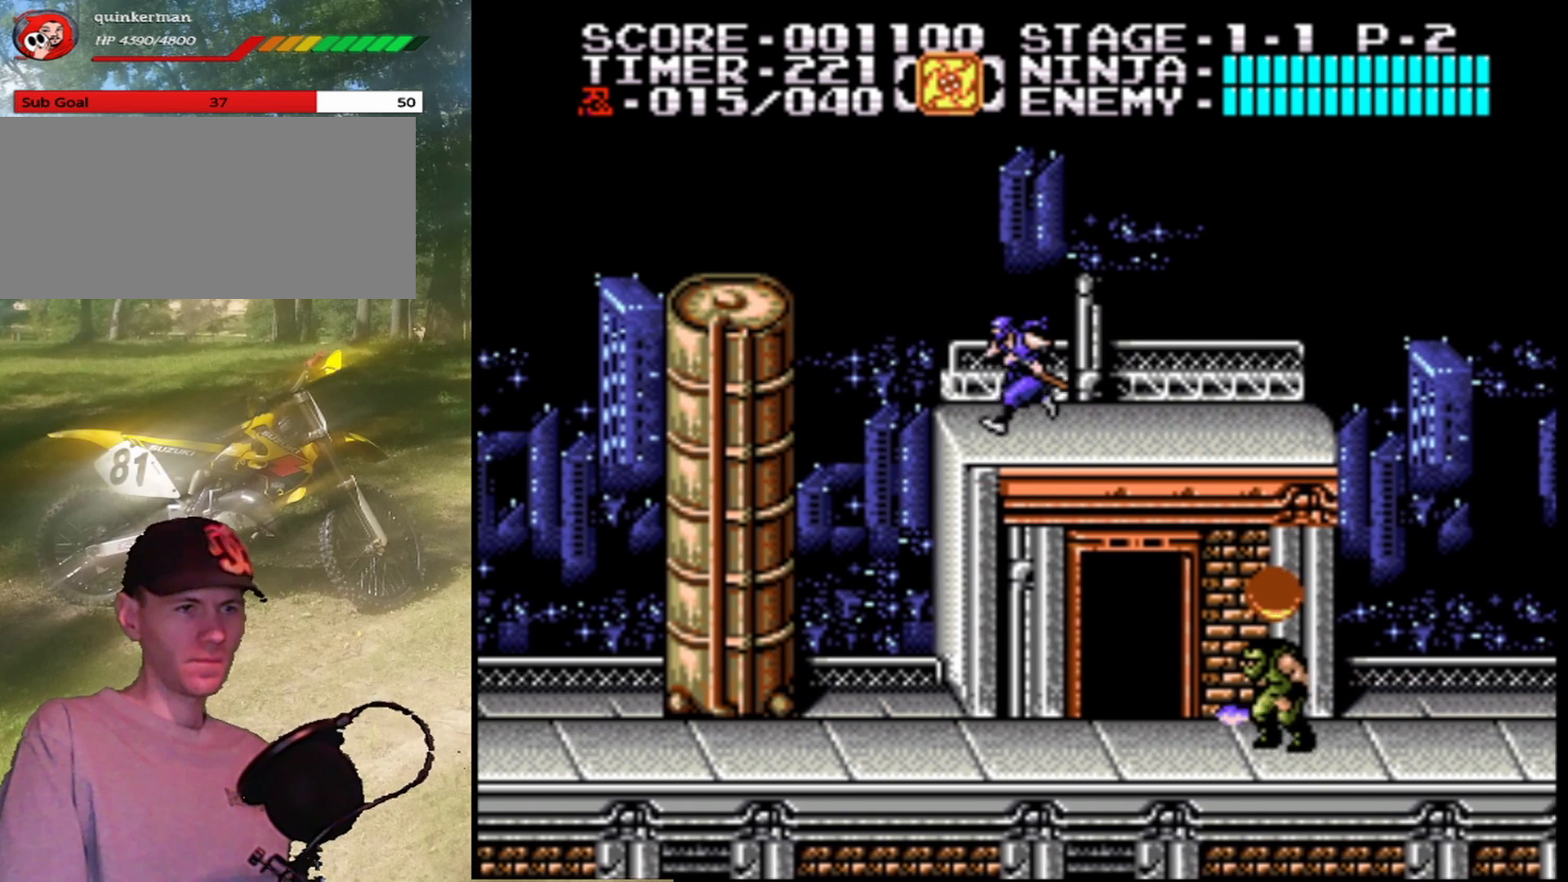
{"buttons": [], "events": [[433, "DPAD_LEFT", "up"]]}
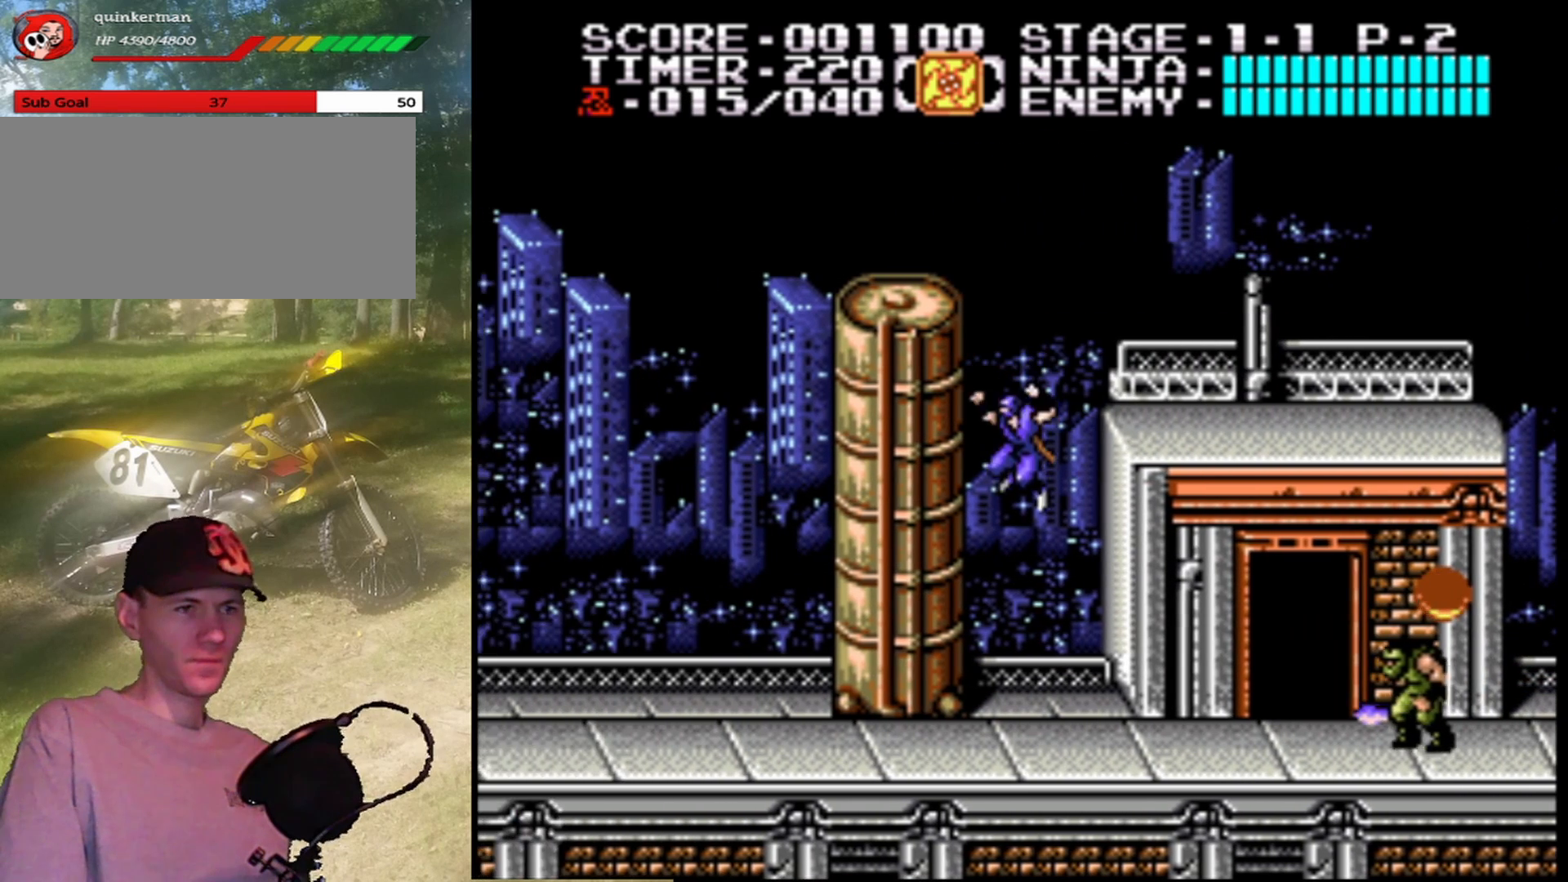
{"buttons": ["DPAD_RIGHT"], "events": [[100, "DPAD_RIGHT", "down"]]}
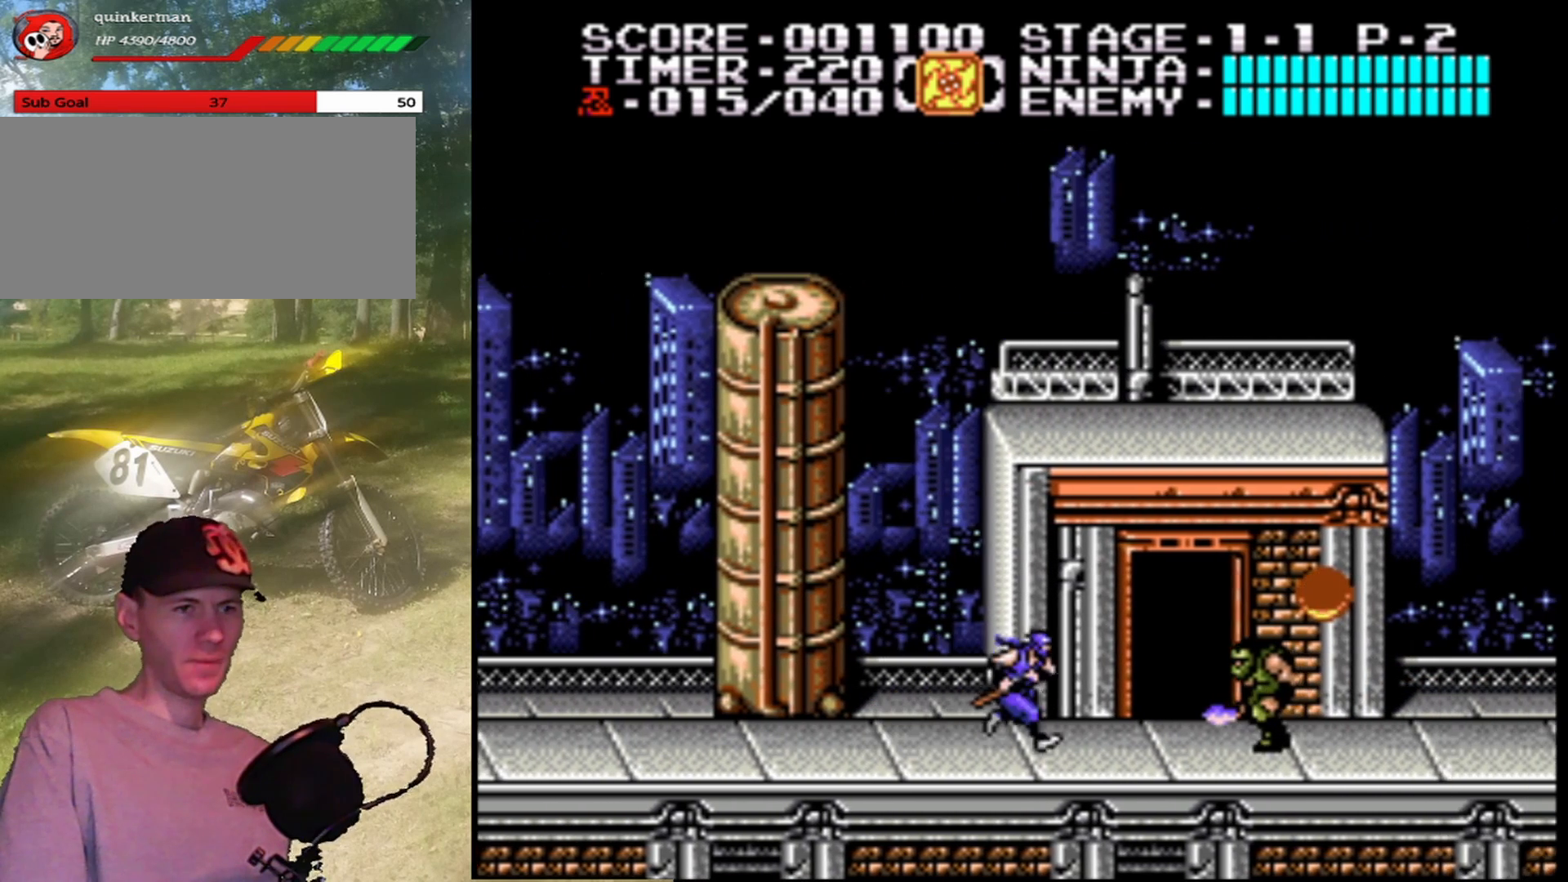
{"buttons": ["B", "DPAD_RIGHT"], "events": [[67, "B", "down"], [300, "B", "up"], [500, "B", "down"]]}
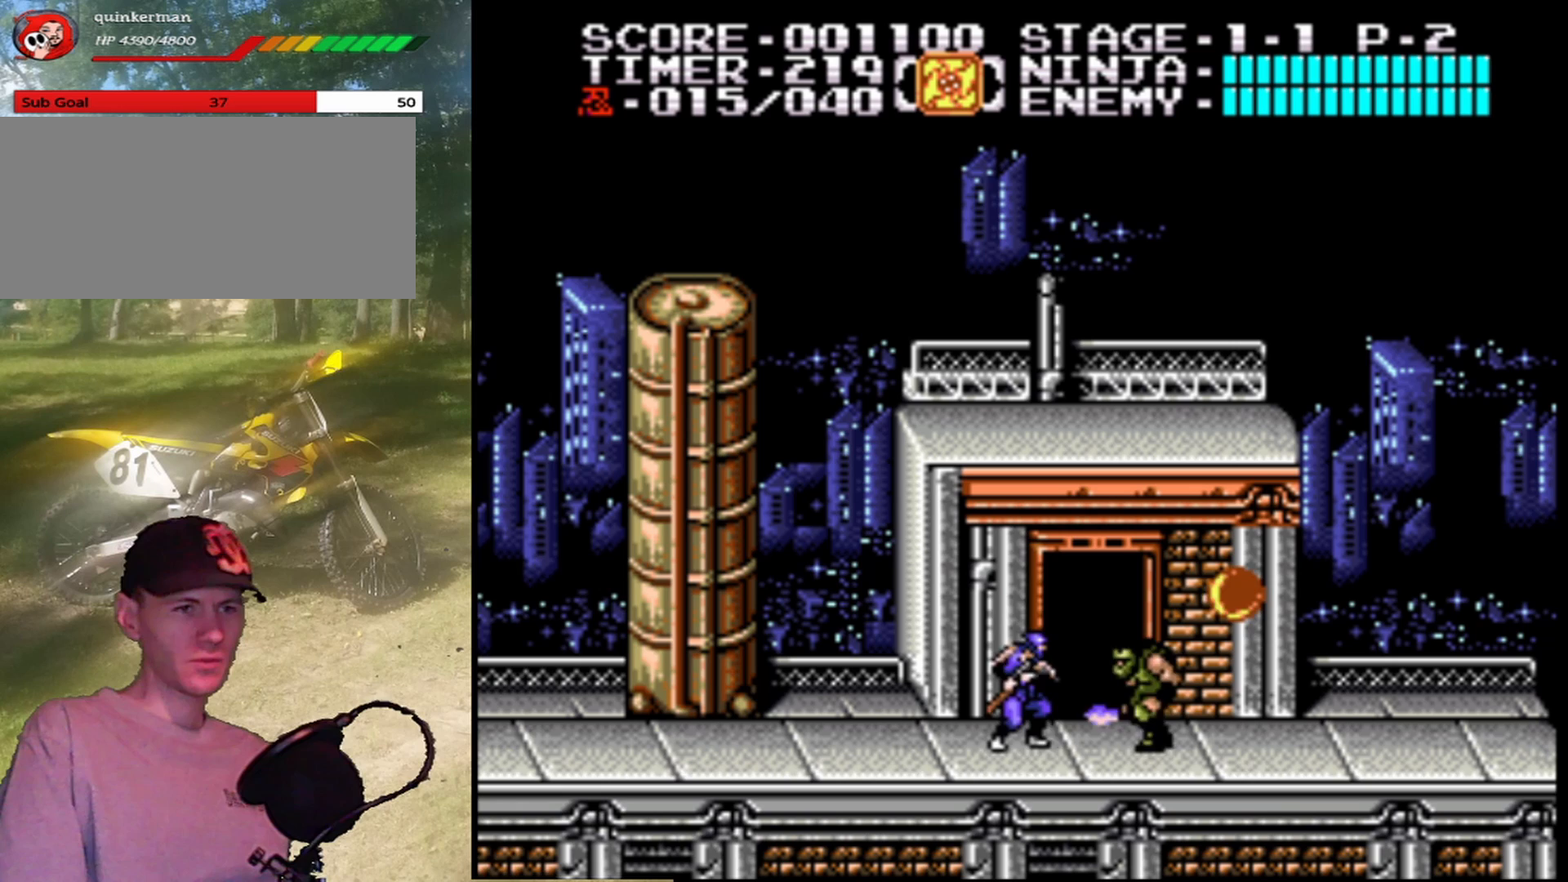
{"buttons": ["DPAD_RIGHT"], "events": [[100, "DPAD_RIGHT", "up"], [167, "B", "up"], [367, "DPAD_RIGHT", "down"]]}
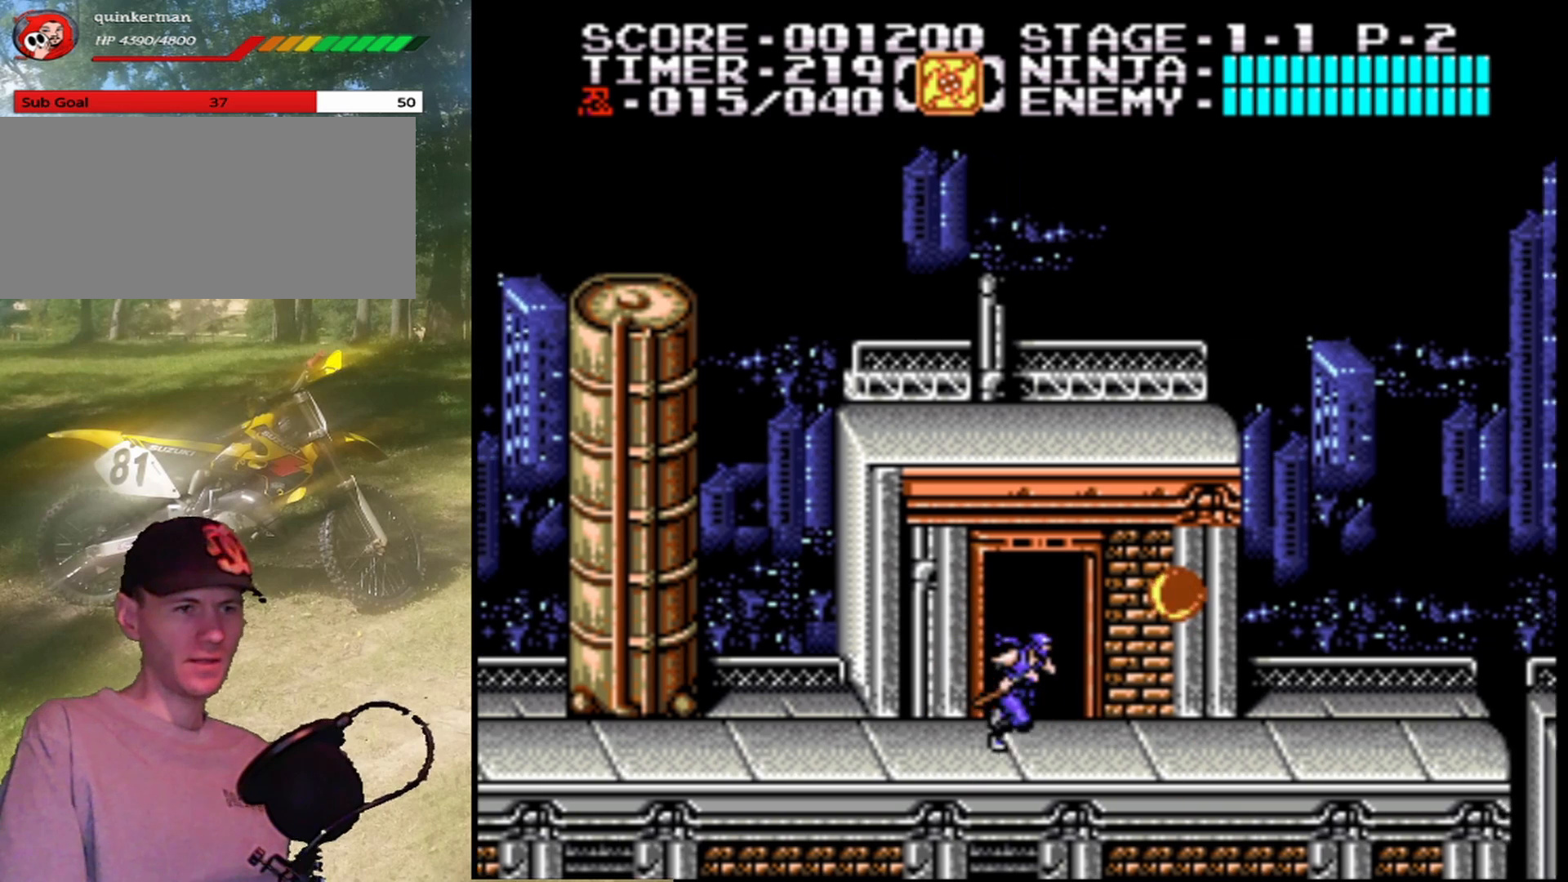
{"buttons": ["A"], "events": [[167, "B", "down"], [233, "DPAD_RIGHT", "up"], [367, "A", "down"], [400, "B", "up"]]}
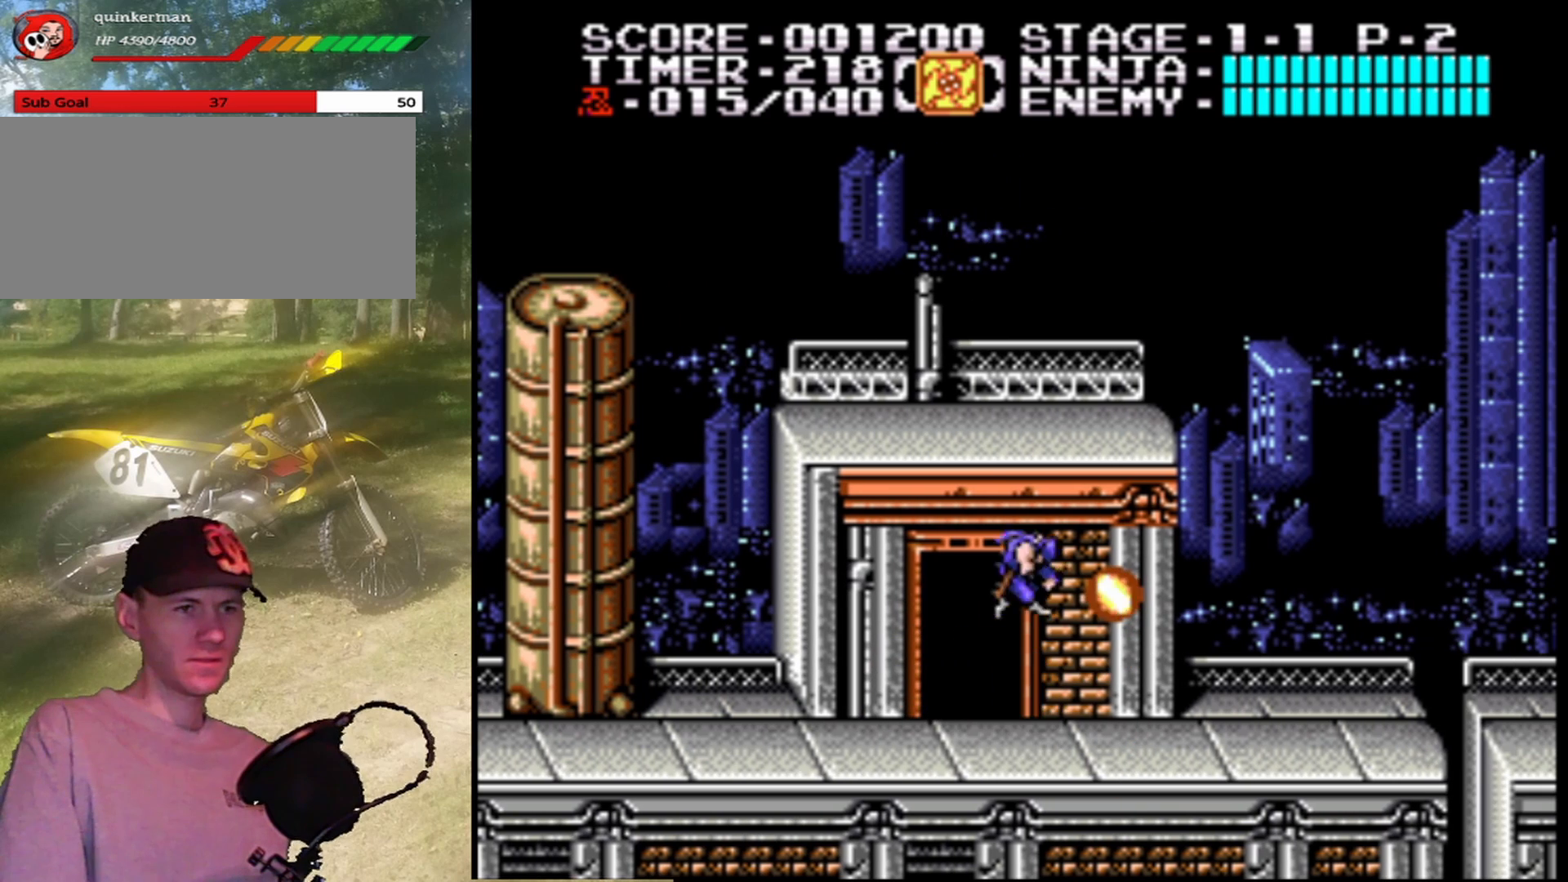
{"buttons": ["B"], "events": [[100, "A", "up"], [133, "B", "down"], [333, "B", "up"], [433, "B", "down"]]}
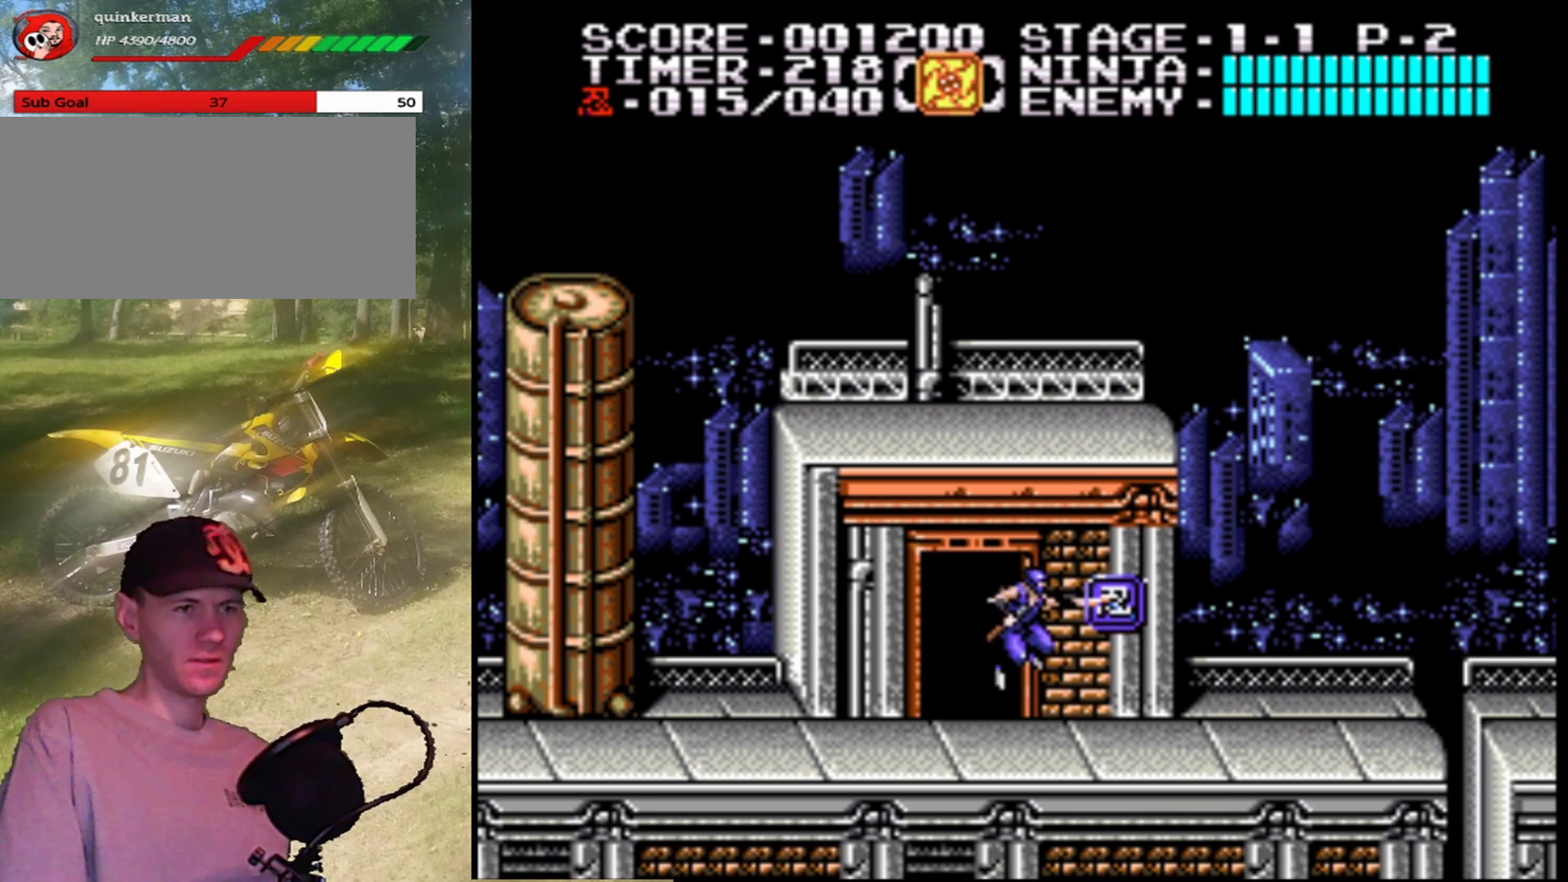
{"buttons": ["DPAD_RIGHT"], "events": [[67, "B", "up"], [133, "B", "down"], [267, "B", "up"], [367, "DPAD_RIGHT", "down"]]}
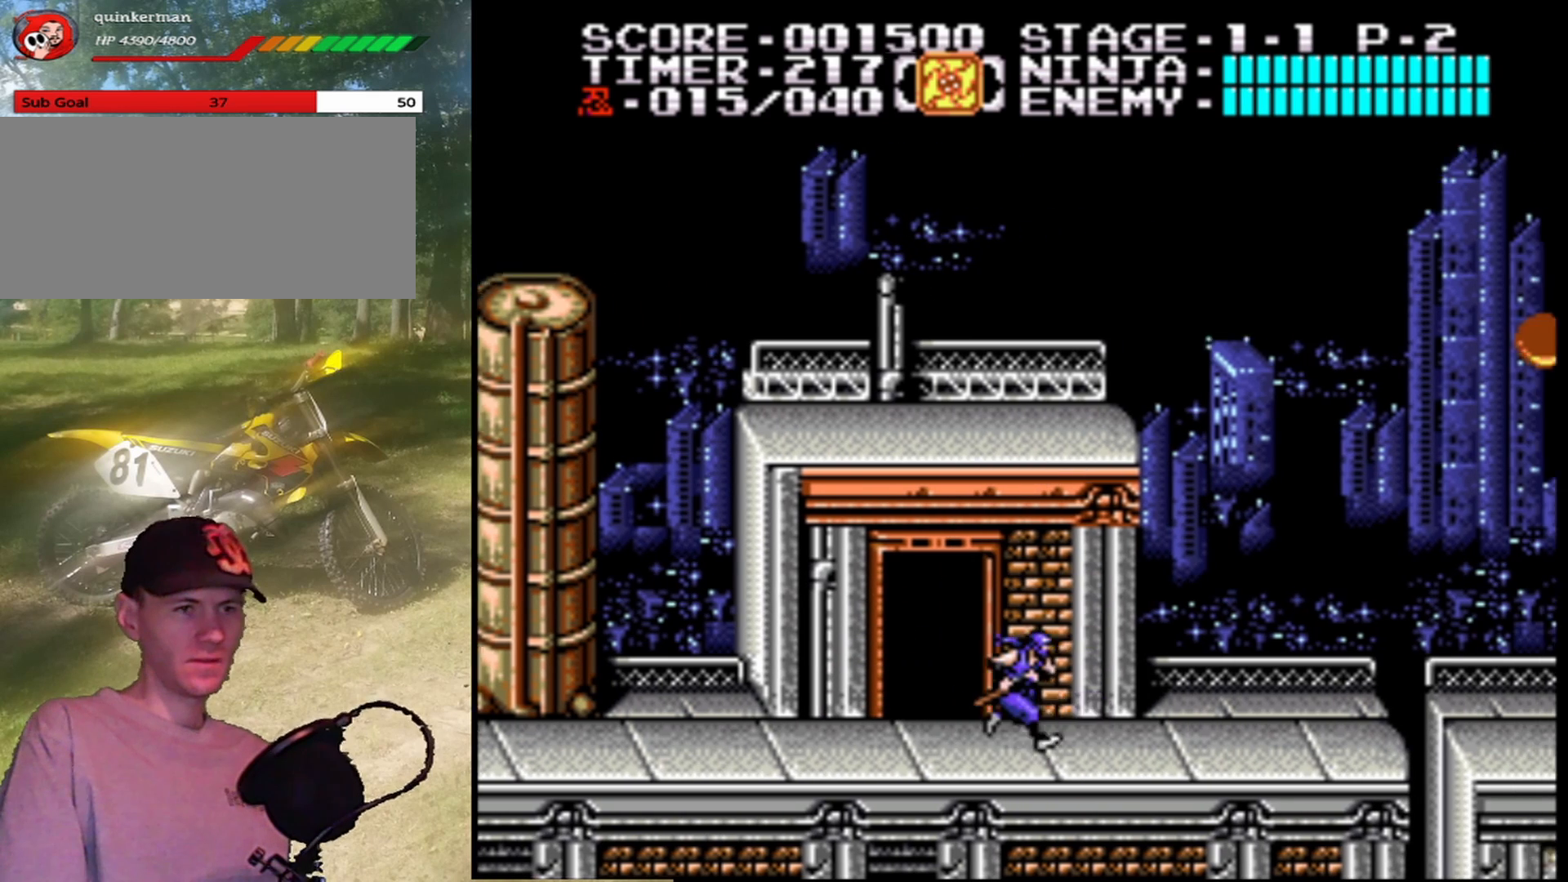
{"buttons": ["DPAD_RIGHT"], "events": []}
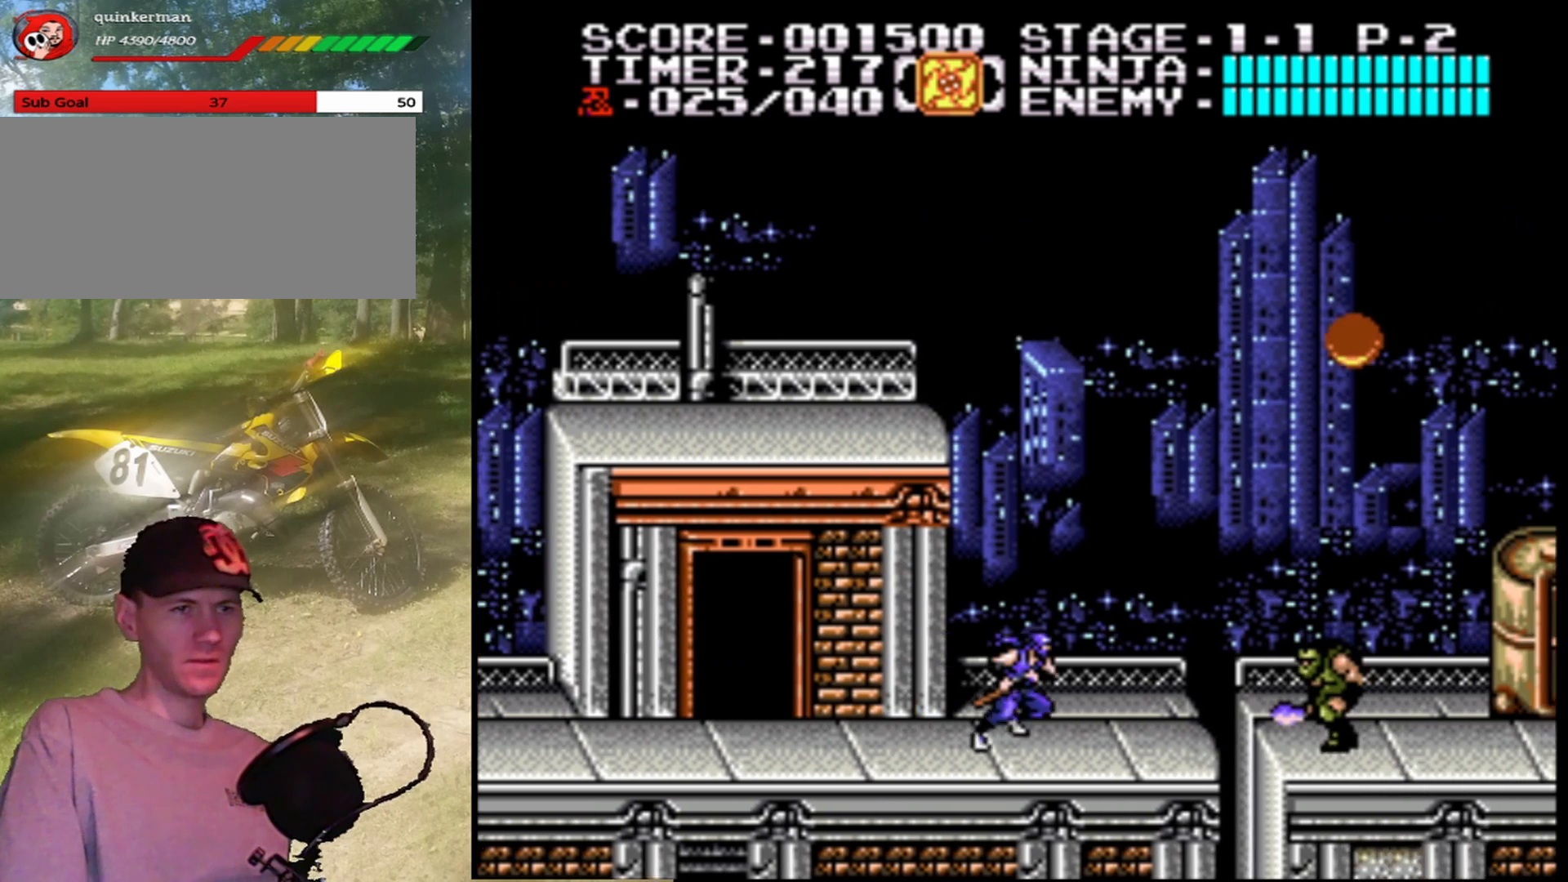
{"buttons": ["B"], "events": [[333, "B", "down"], [400, "DPAD_RIGHT", "up"]]}
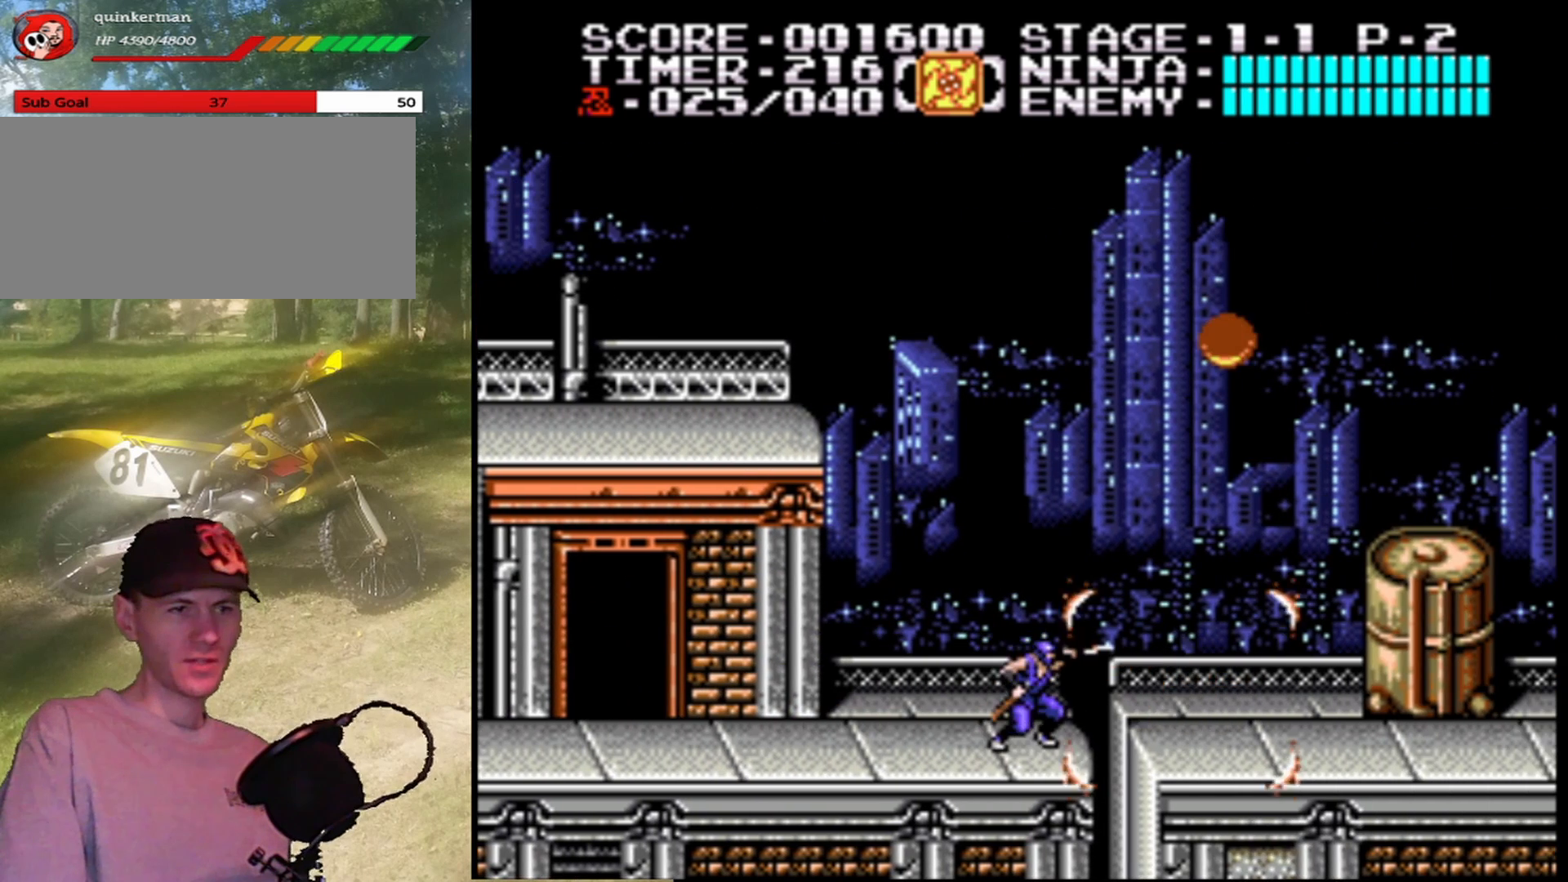
{"buttons": ["DPAD_RIGHT"], "events": [[67, "B", "up"], [200, "DPAD_RIGHT", "down"]]}
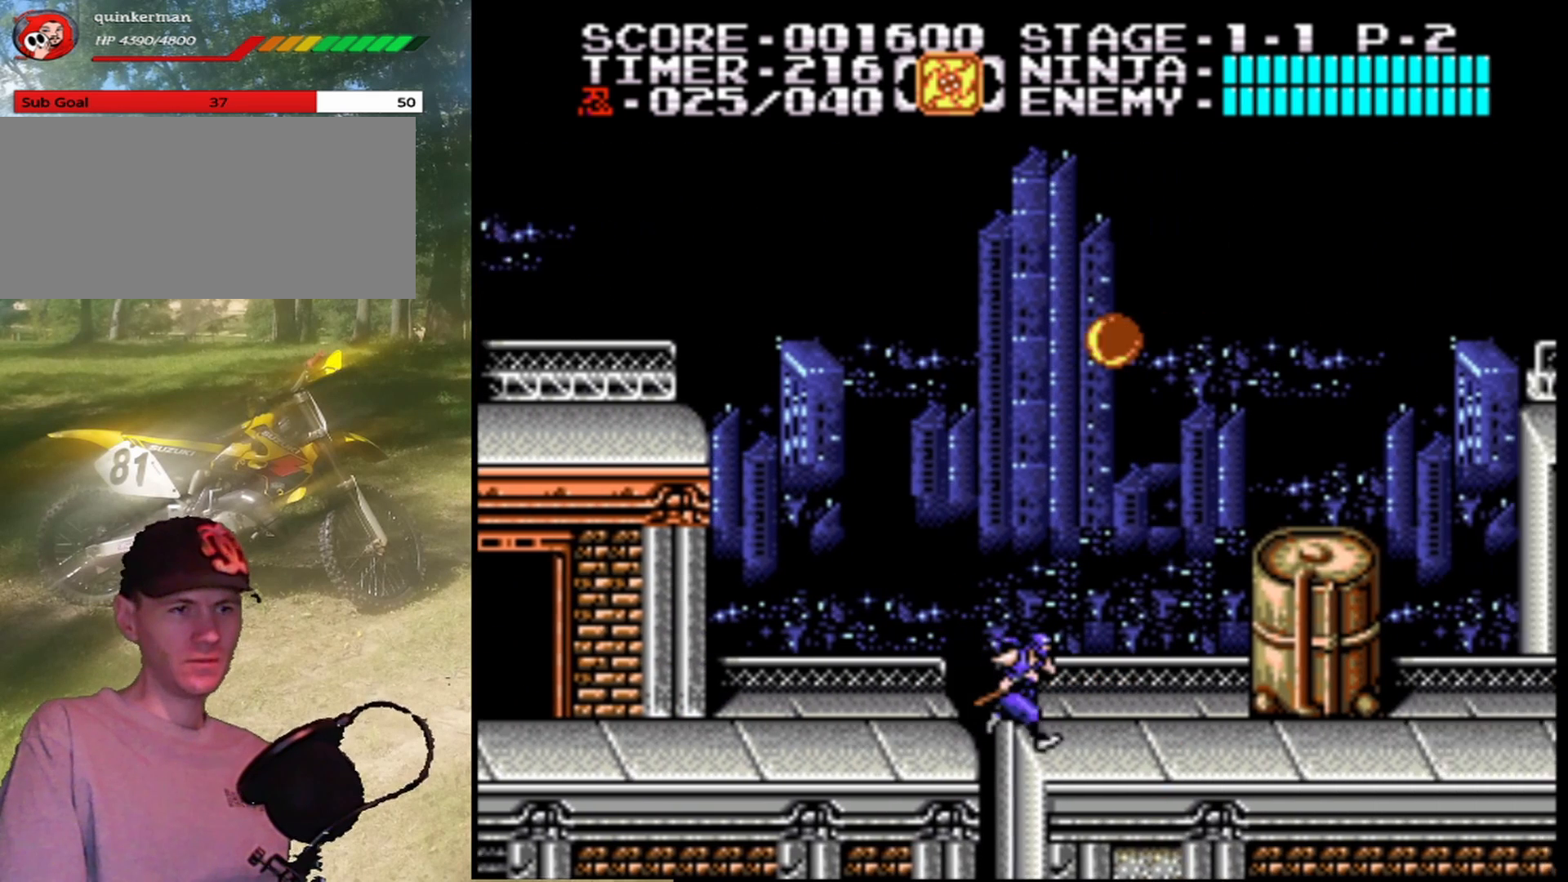
{"buttons": ["A", "DPAD_RIGHT"], "events": [[200, "A", "down"]]}
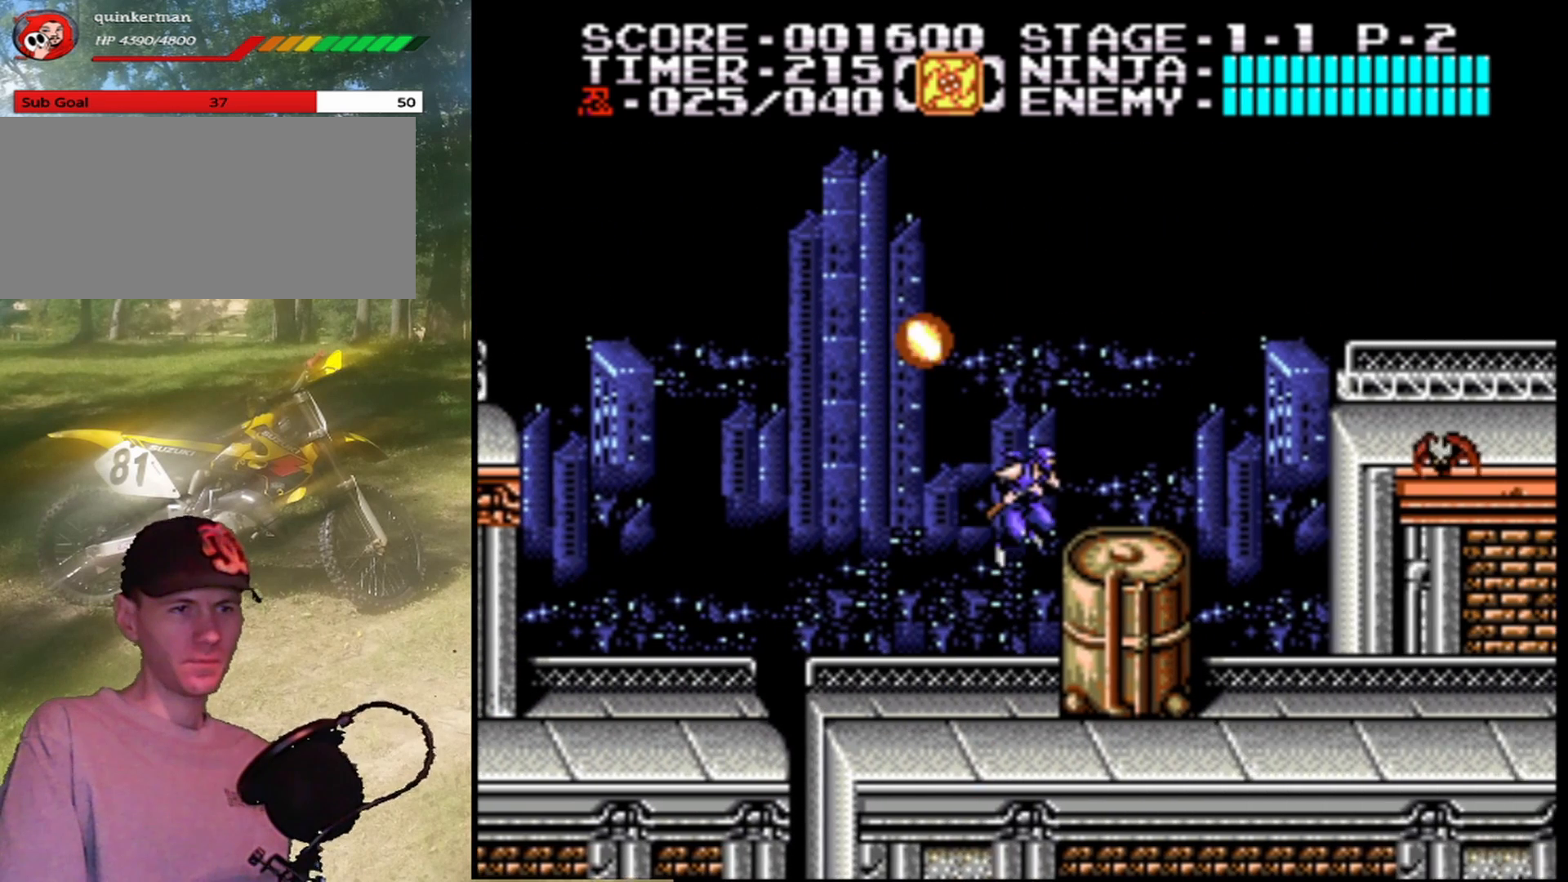
{"buttons": ["A", "DPAD_LEFT"], "events": [[167, "A", "up"], [233, "DPAD_RIGHT", "up"], [367, "DPAD_LEFT", "down"], [400, "A", "down"]]}
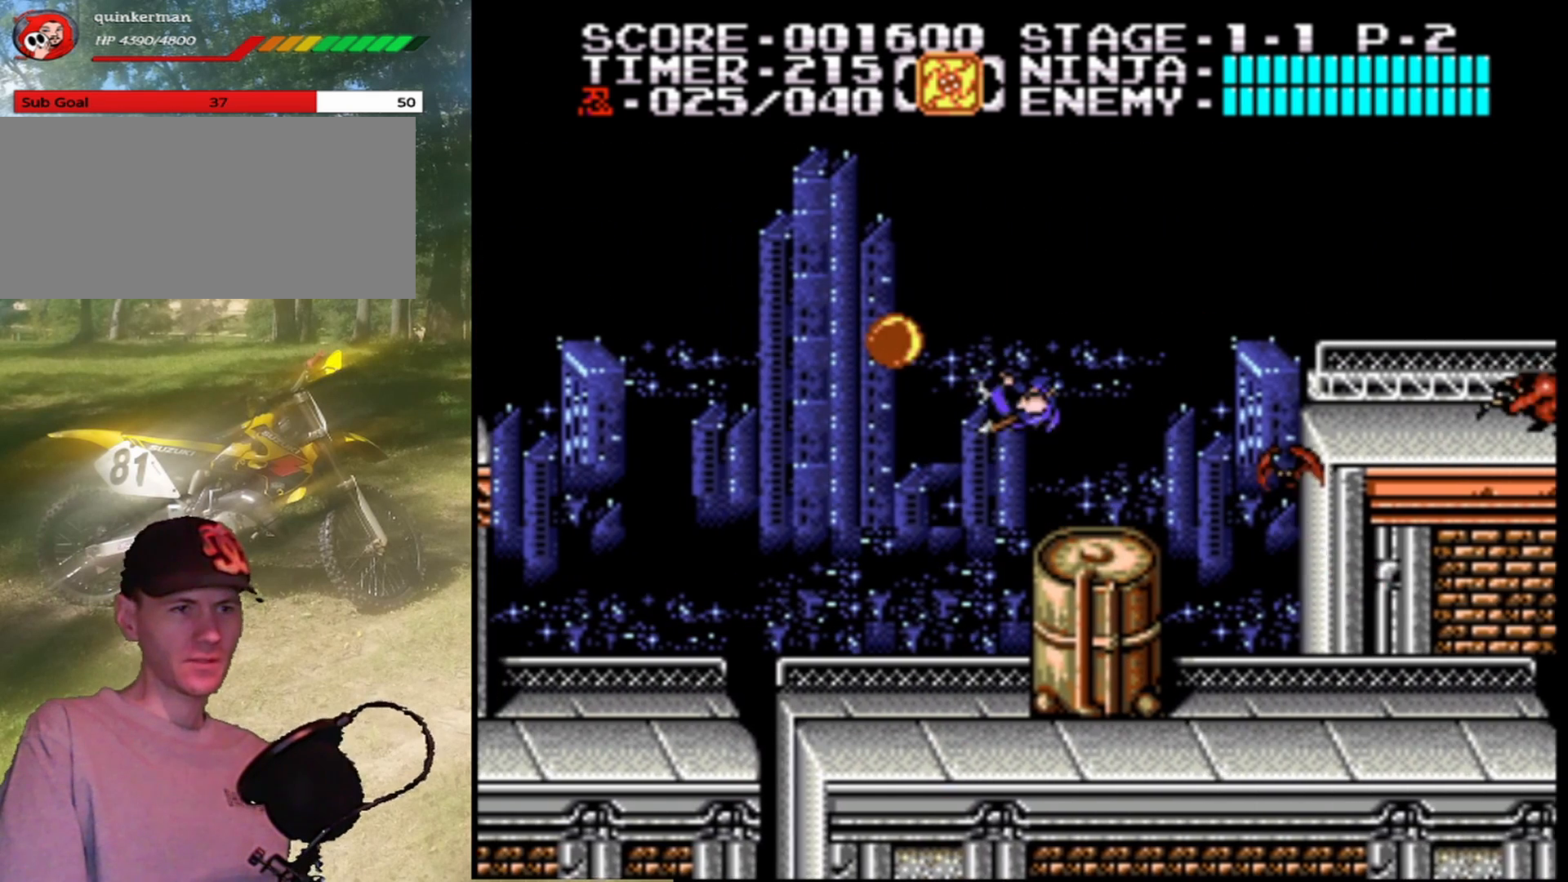
{"buttons": ["DPAD_LEFT"], "events": [[133, "B", "down"], [233, "A", "up"], [333, "B", "up"]]}
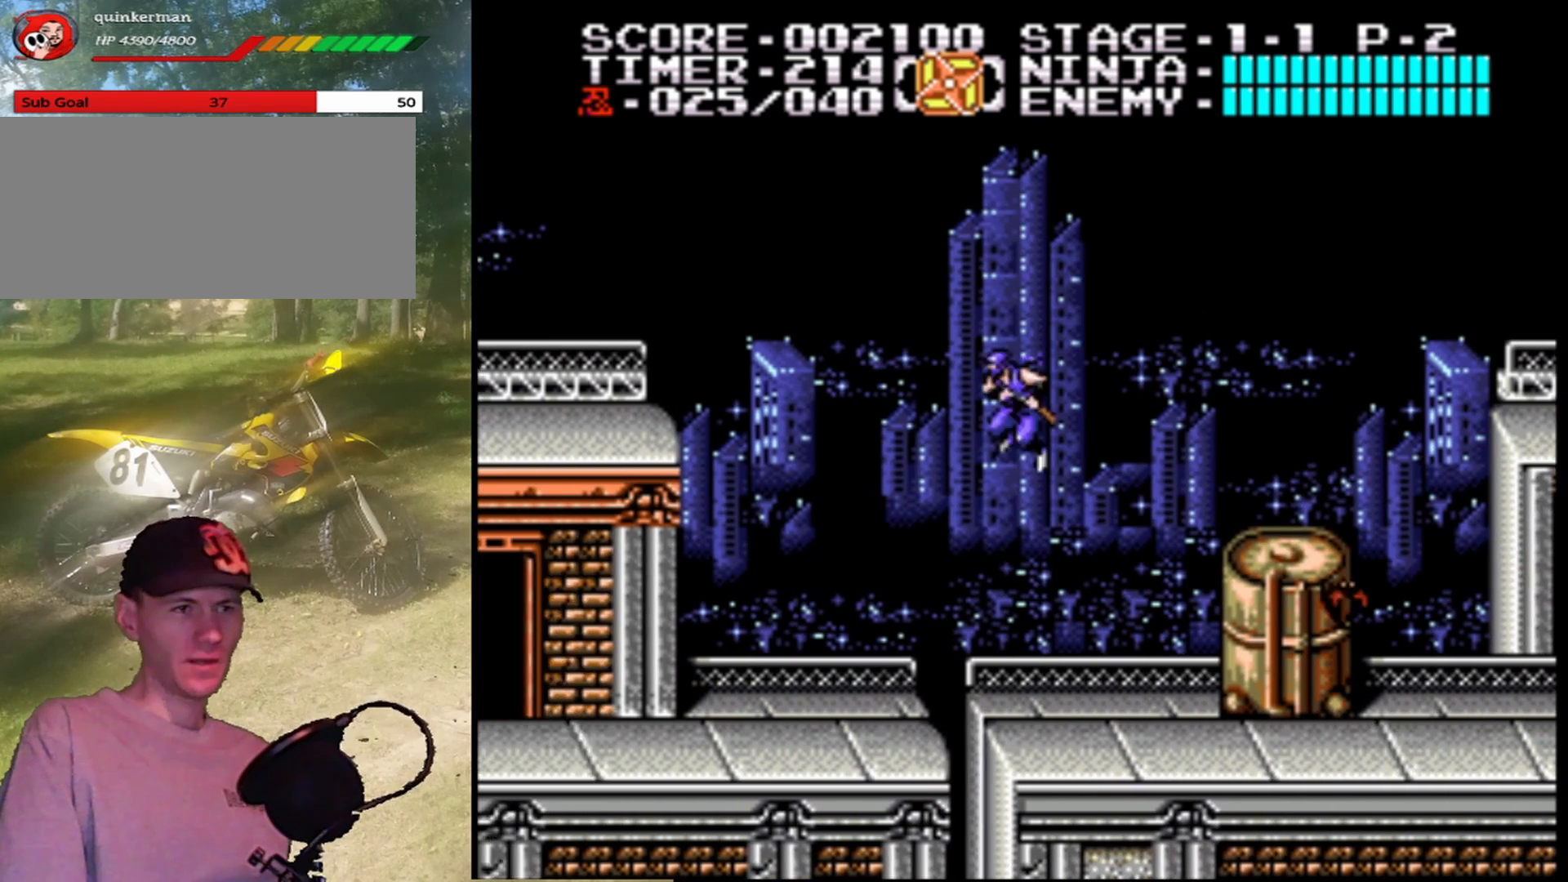
{"buttons": [], "events": [[67, "DPAD_LEFT", "up"], [133, "DPAD_RIGHT", "down"], [300, "B", "down"], [300, "DPAD_RIGHT", "up"], [500, "B", "up"]]}
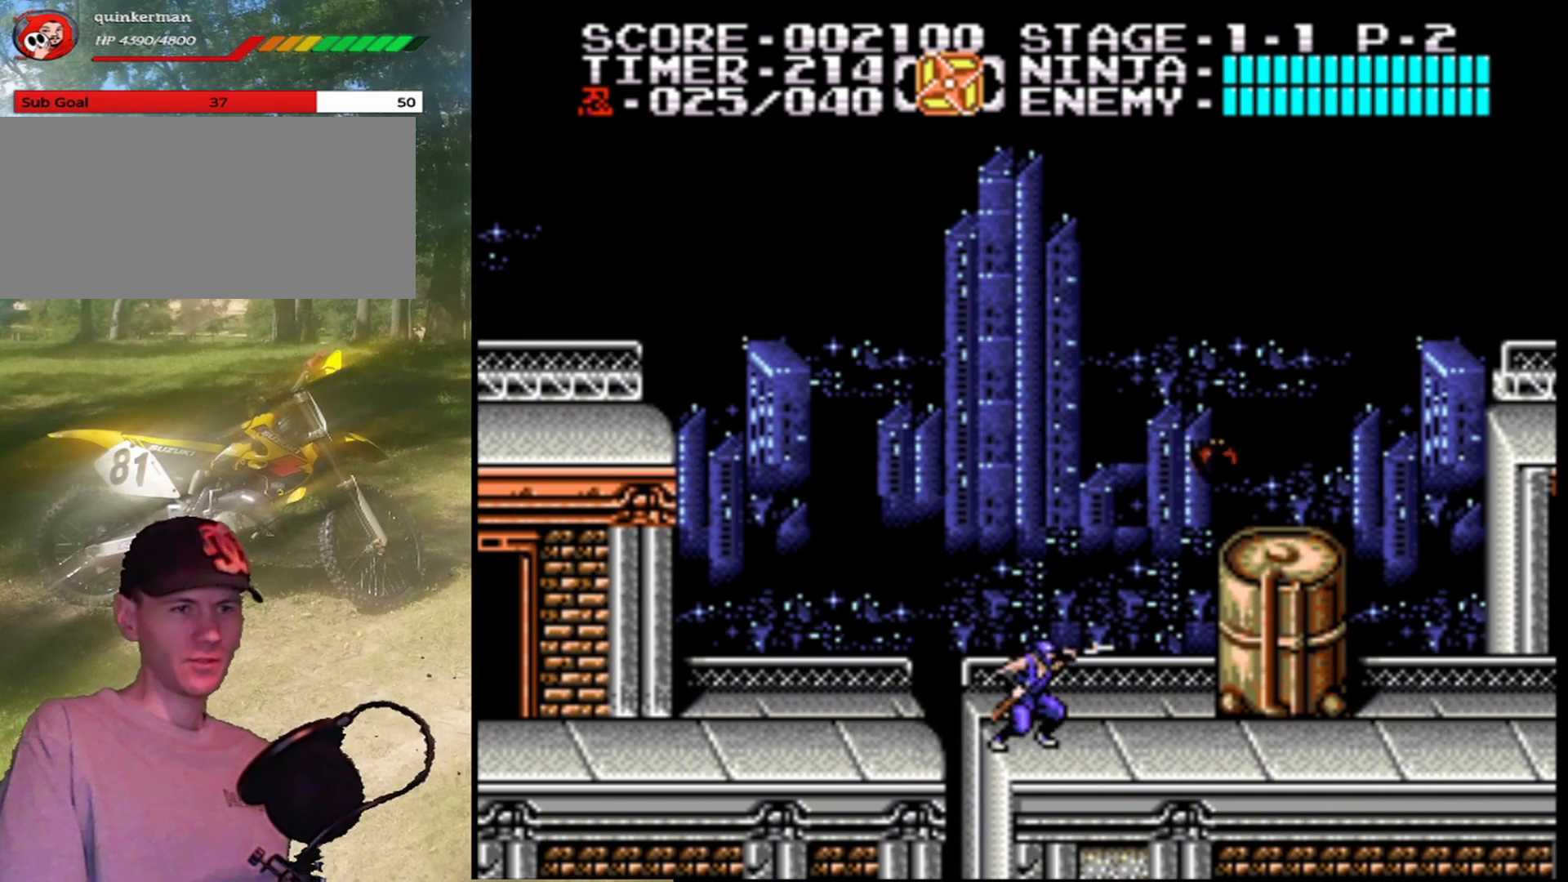
{"buttons": [], "events": [[100, "A", "down"], [300, "B", "down"], [333, "A", "up"], [433, "B", "up"]]}
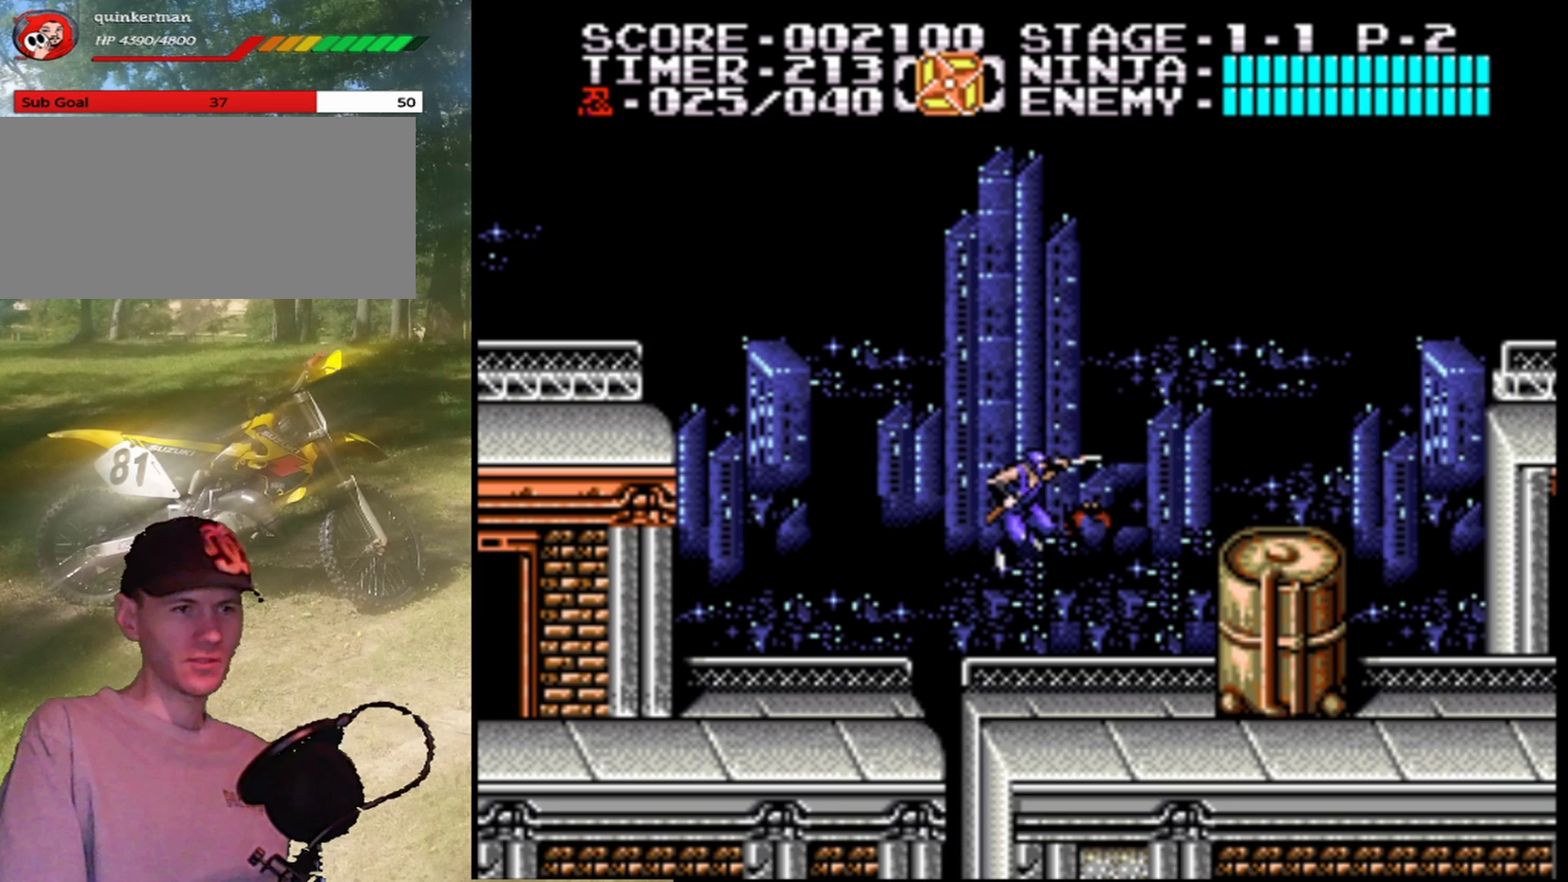
{"buttons": ["DPAD_RIGHT"], "events": [[100, "B", "down"], [267, "B", "up"], [500, "DPAD_RIGHT", "down"]]}
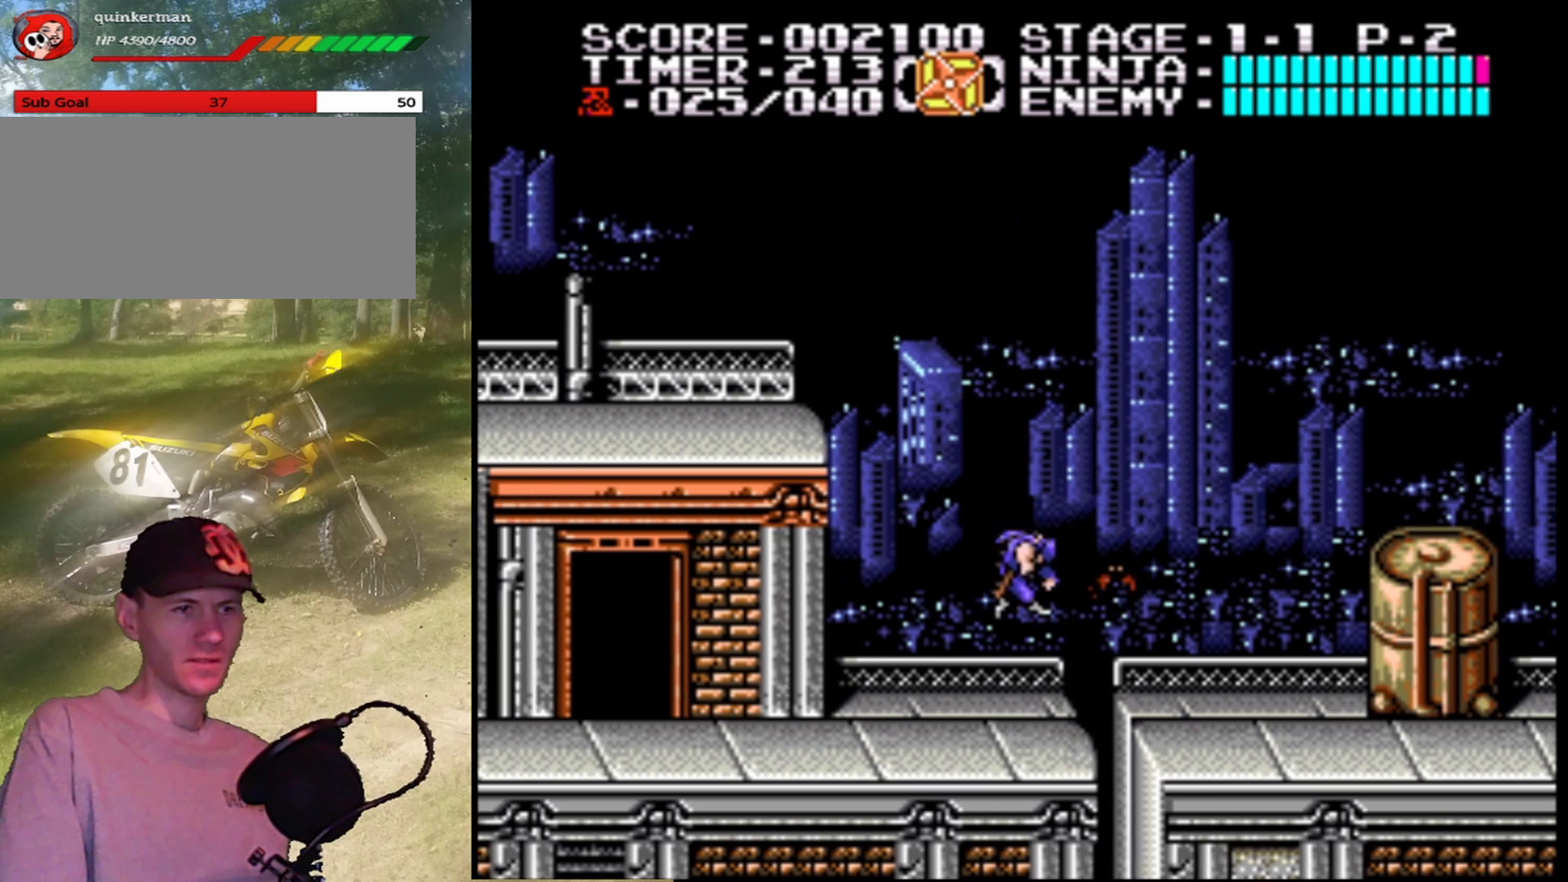
{"buttons": ["DPAD_RIGHT"], "events": [[100, "B", "down"], [167, "DPAD_RIGHT", "up"], [200, "DPAD_RIGHT", "down"], [267, "B", "up"]]}
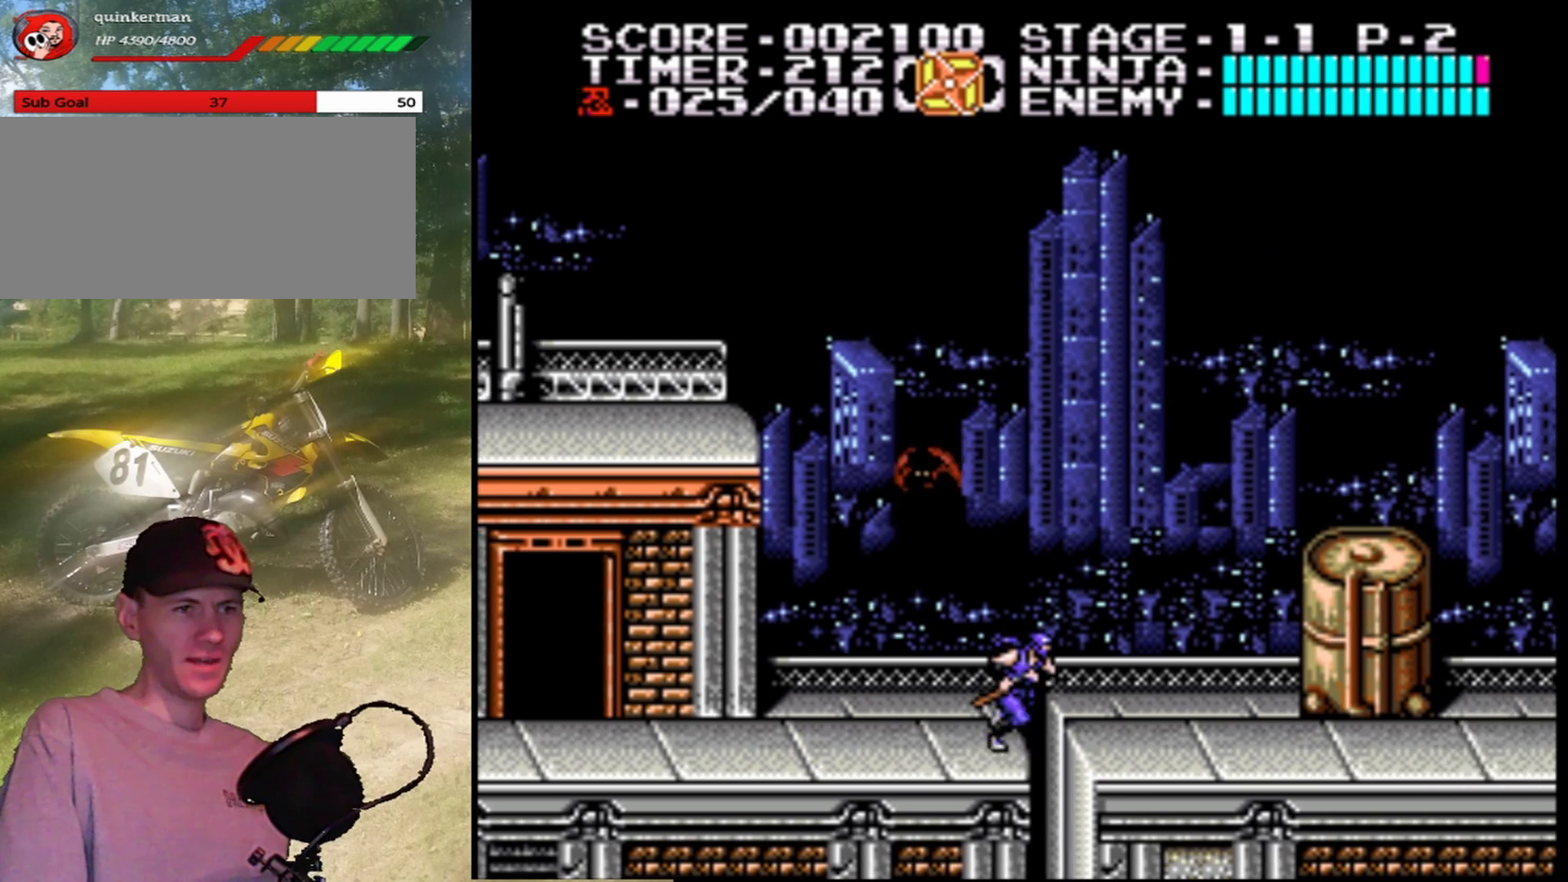
{"buttons": ["A", "DPAD_RIGHT"], "events": [[400, "A", "down"]]}
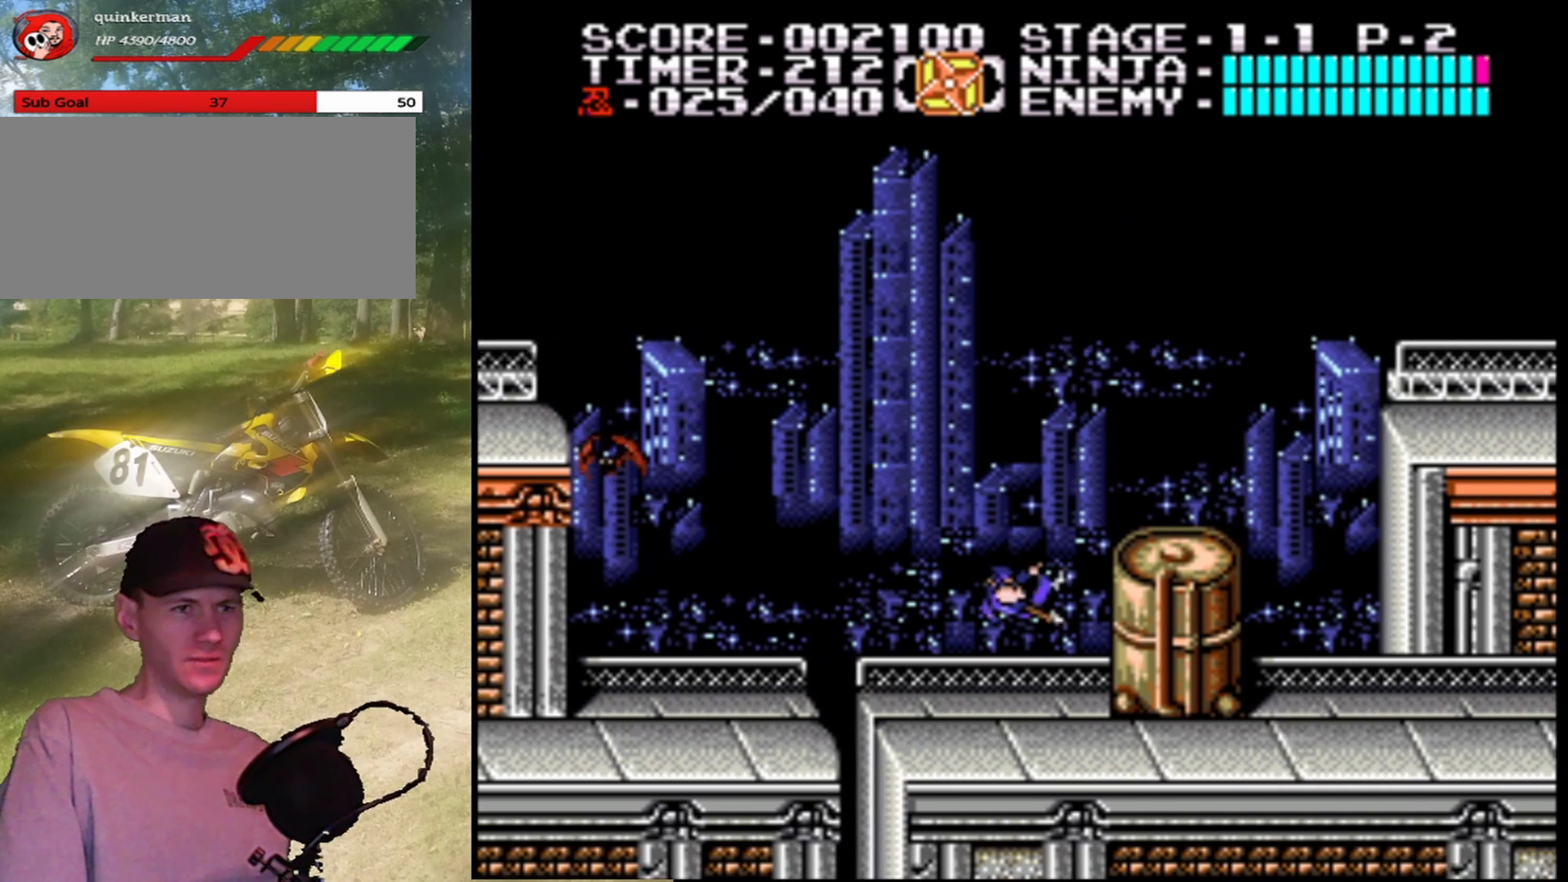
{"buttons": ["DPAD_RIGHT"], "events": [[300, "A", "up"]]}
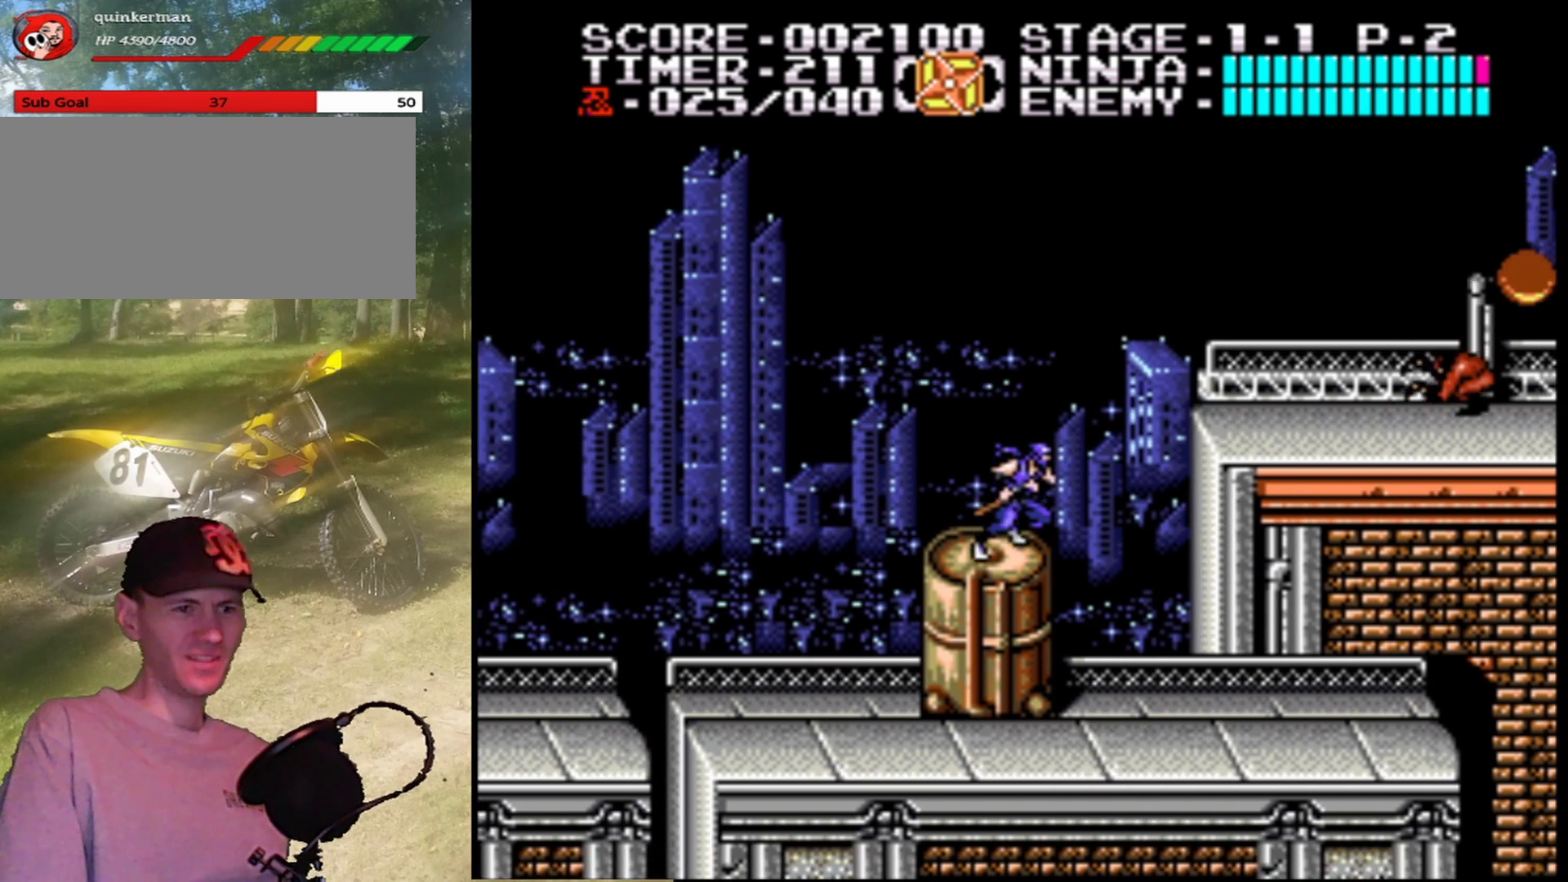
{"buttons": ["DPAD_RIGHT"], "events": [[33, "A", "down"], [433, "A", "up"]]}
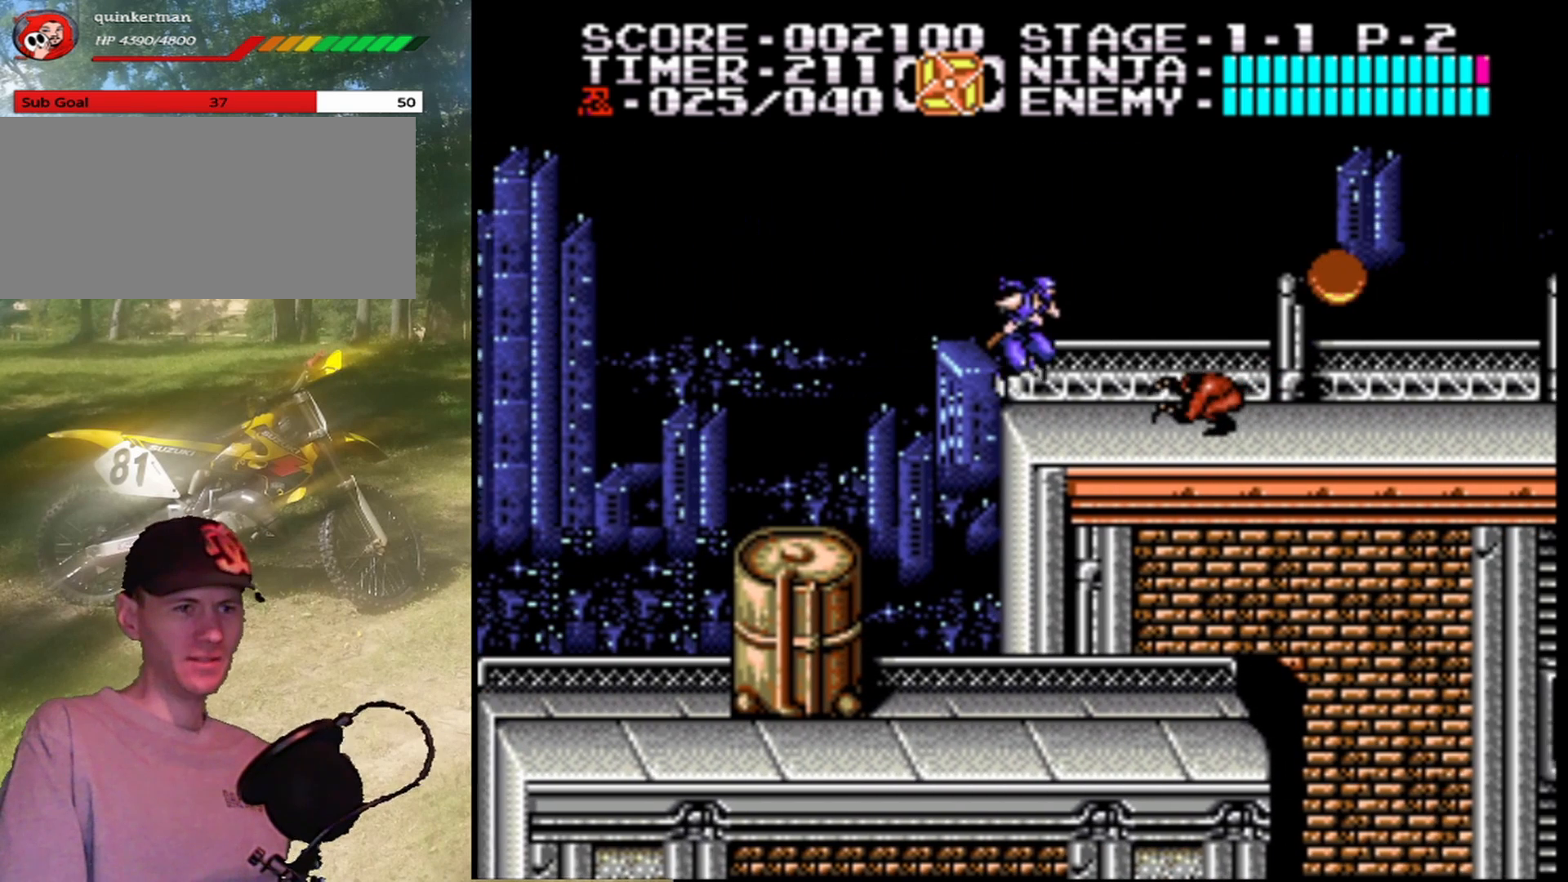
{"buttons": ["DPAD_DOWN"], "events": [[33, "DPAD_RIGHT", "up"], [133, "DPAD_DOWN", "down"], [233, "B", "down"], [367, "B", "up"]]}
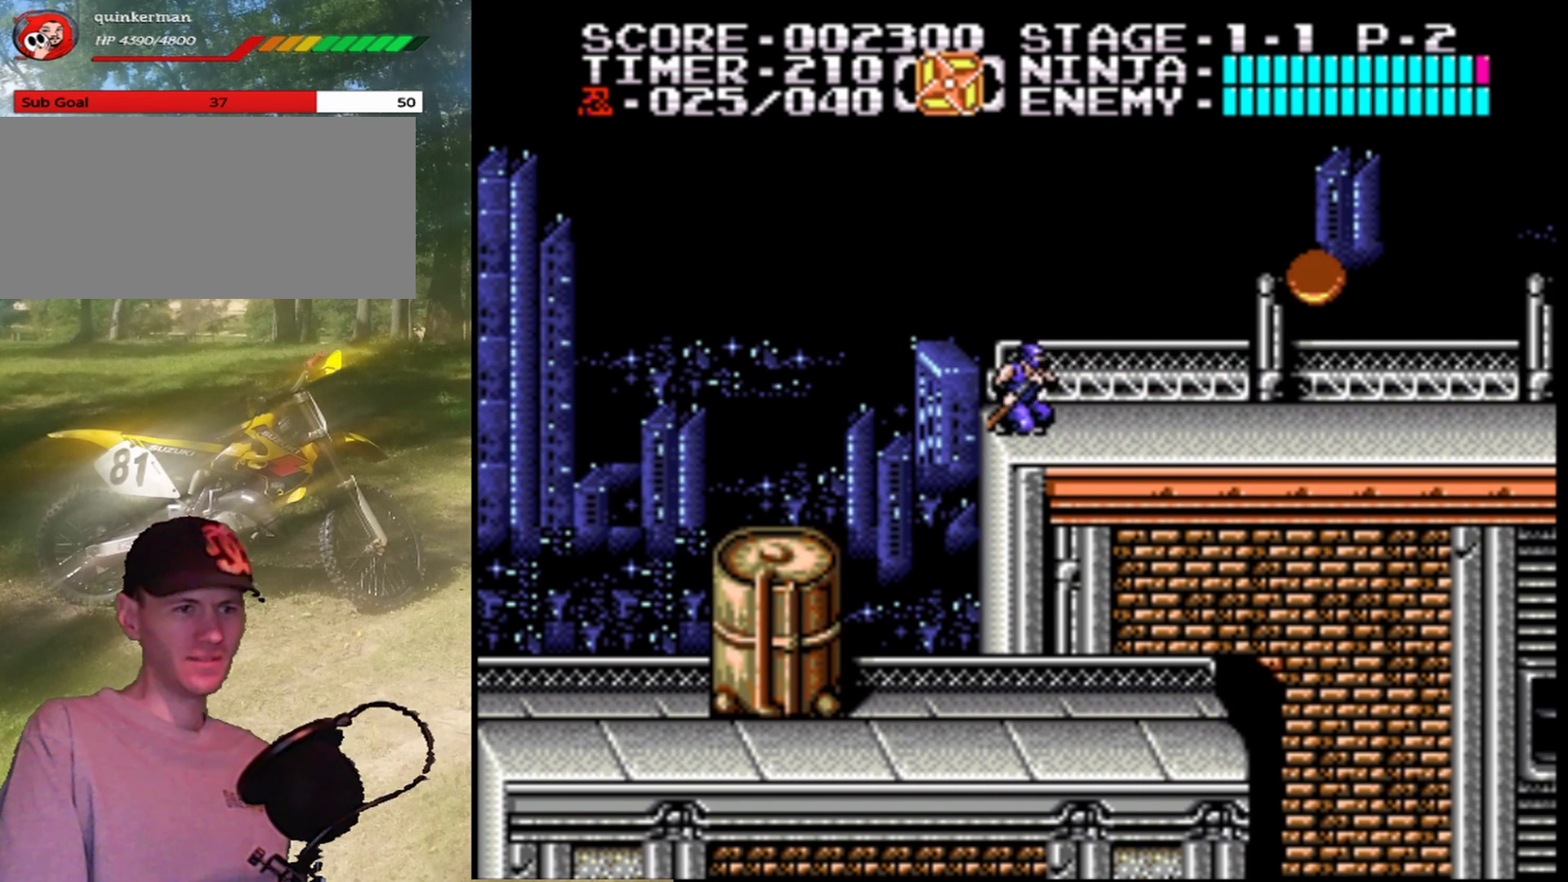
{"buttons": ["DPAD_RIGHT"], "events": [[67, "DPAD_DOWN", "up"], [200, "DPAD_RIGHT", "down"]]}
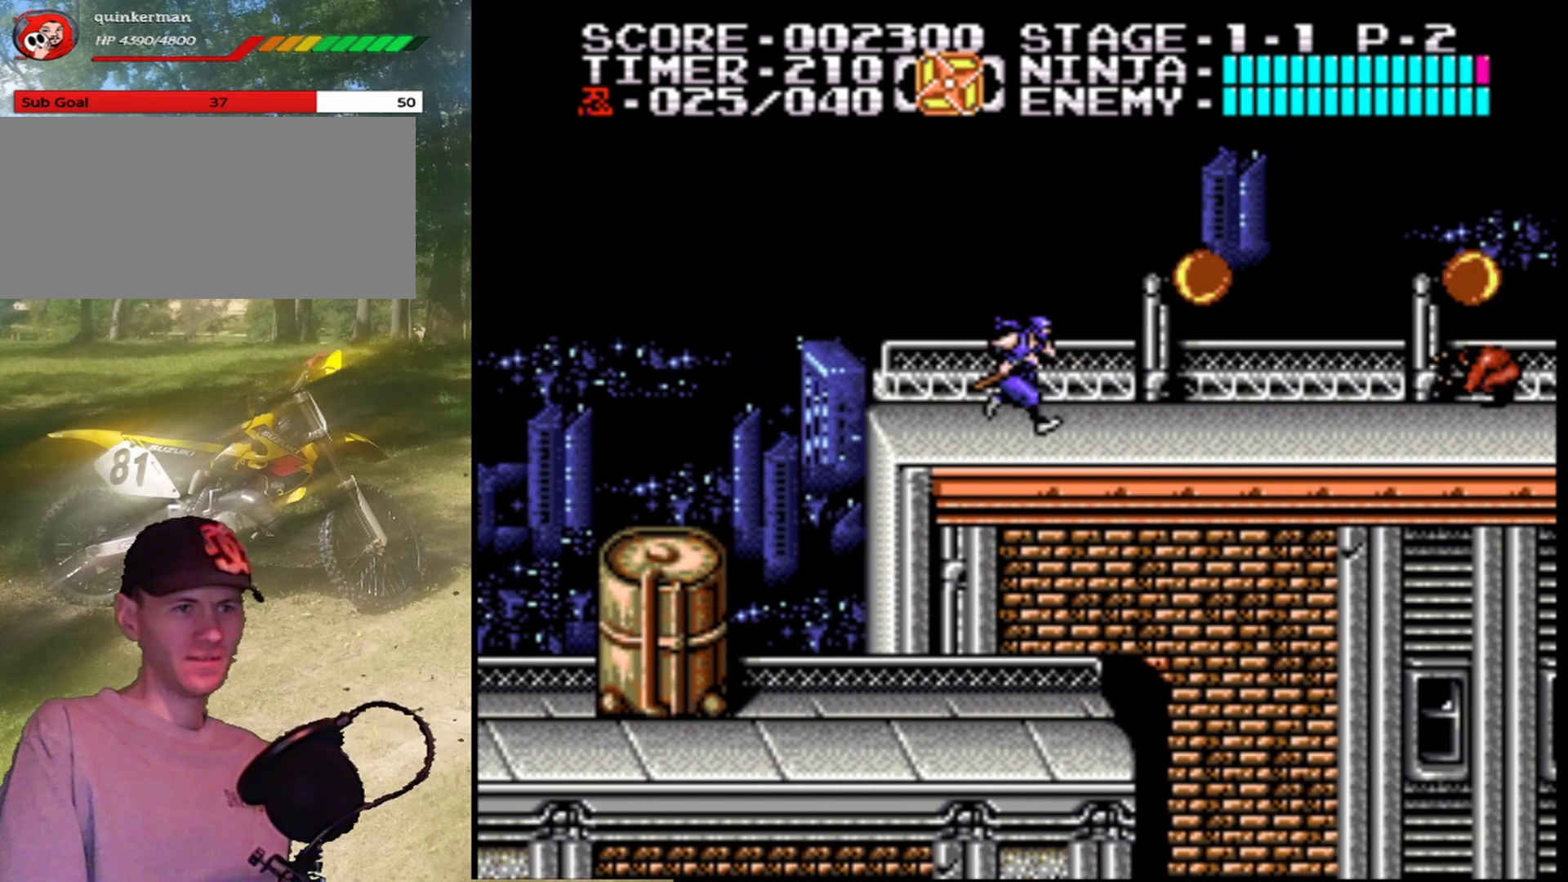
{"buttons": [], "events": [[133, "B", "down"], [233, "DPAD_RIGHT", "up"], [333, "B", "up"]]}
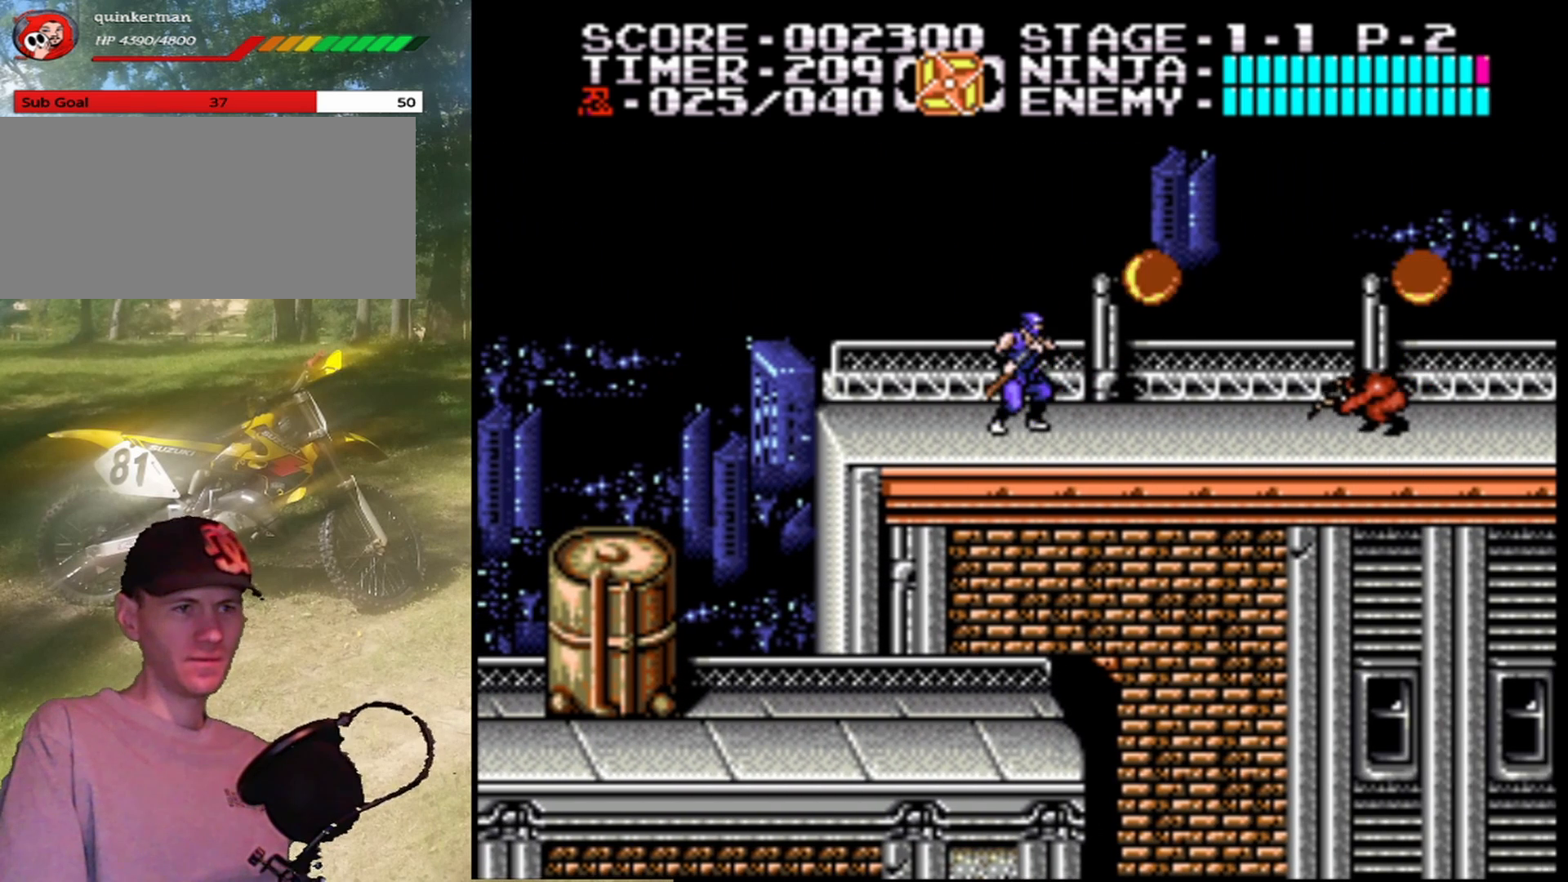
{"buttons": ["B"], "events": [[67, "DPAD_RIGHT", "down"], [167, "DPAD_RIGHT", "up"], [267, "A", "down"], [400, "B", "down"], [467, "A", "up"]]}
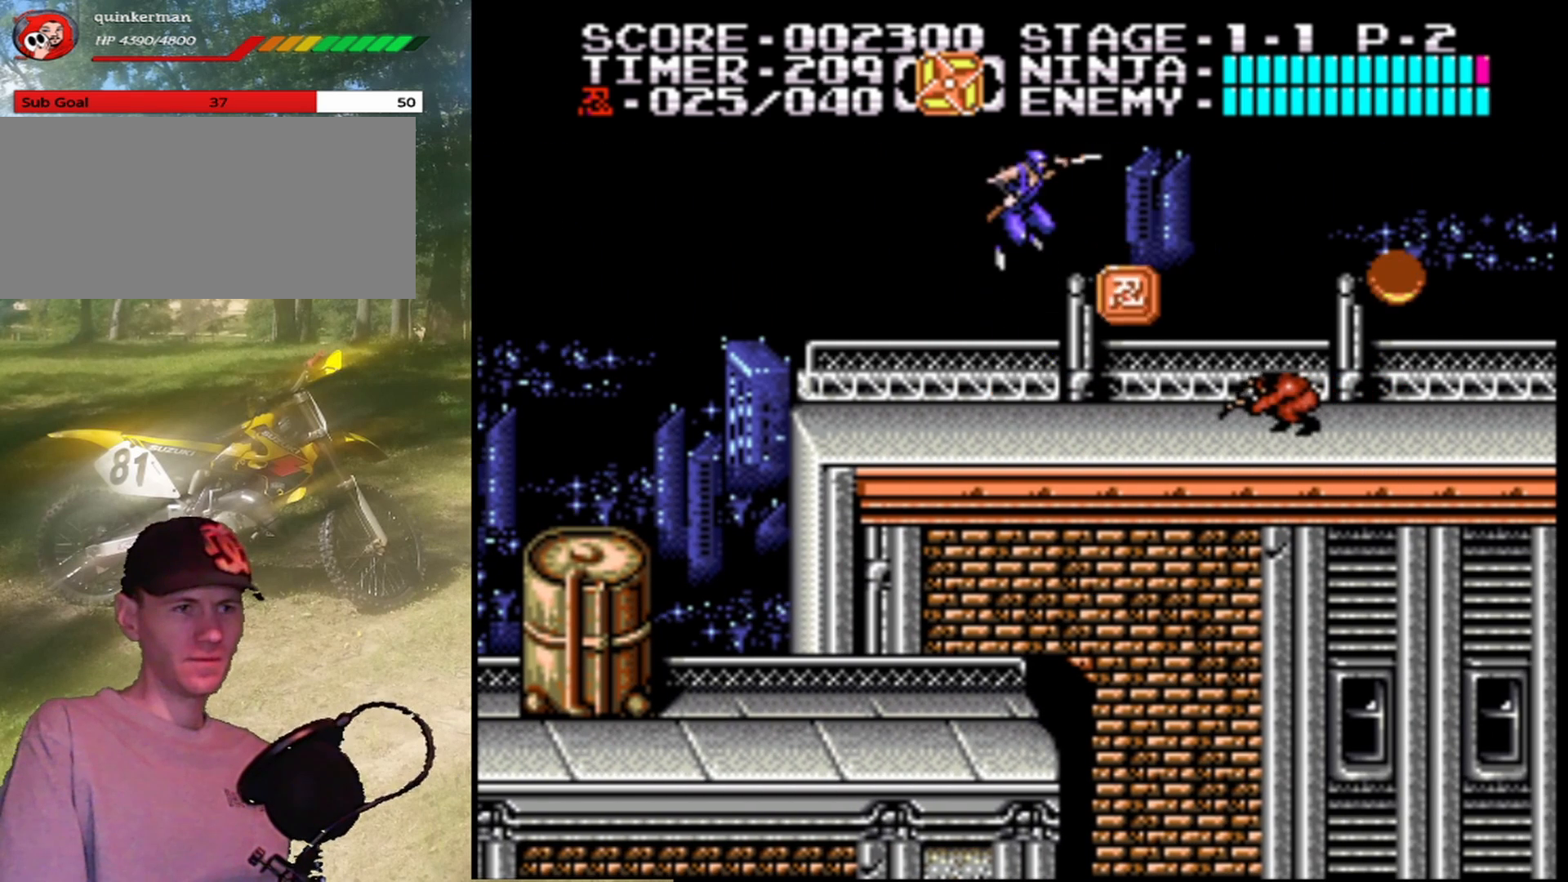
{"buttons": ["DPAD_DOWN"], "events": [[100, "B", "up"], [433, "DPAD_DOWN", "down"]]}
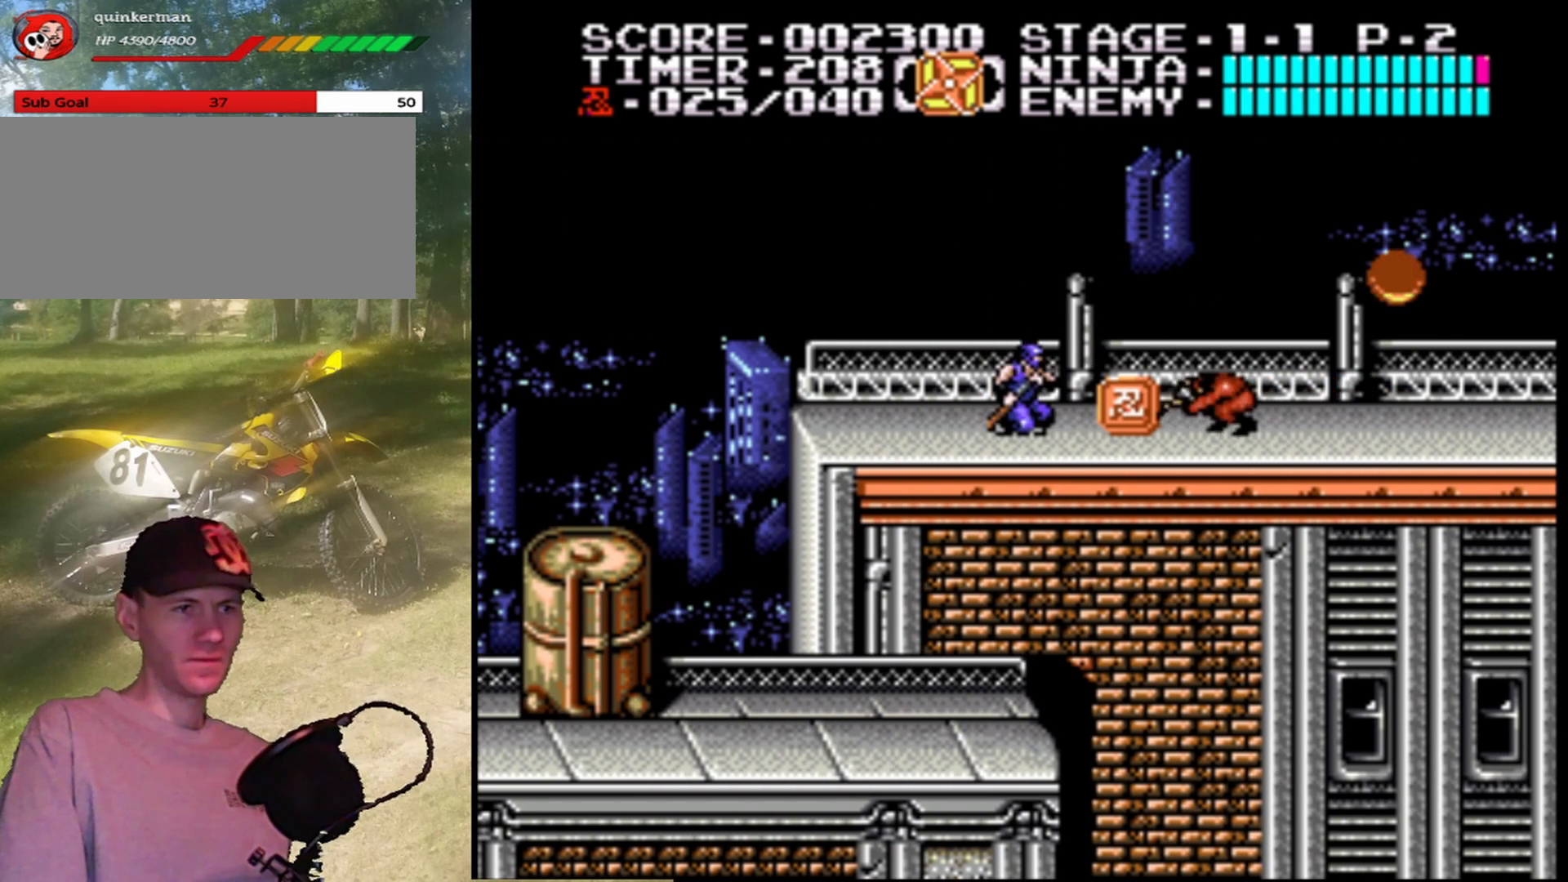
{"buttons": ["DPAD_DOWN"], "events": [[133, "B", "down"], [367, "B", "up"]]}